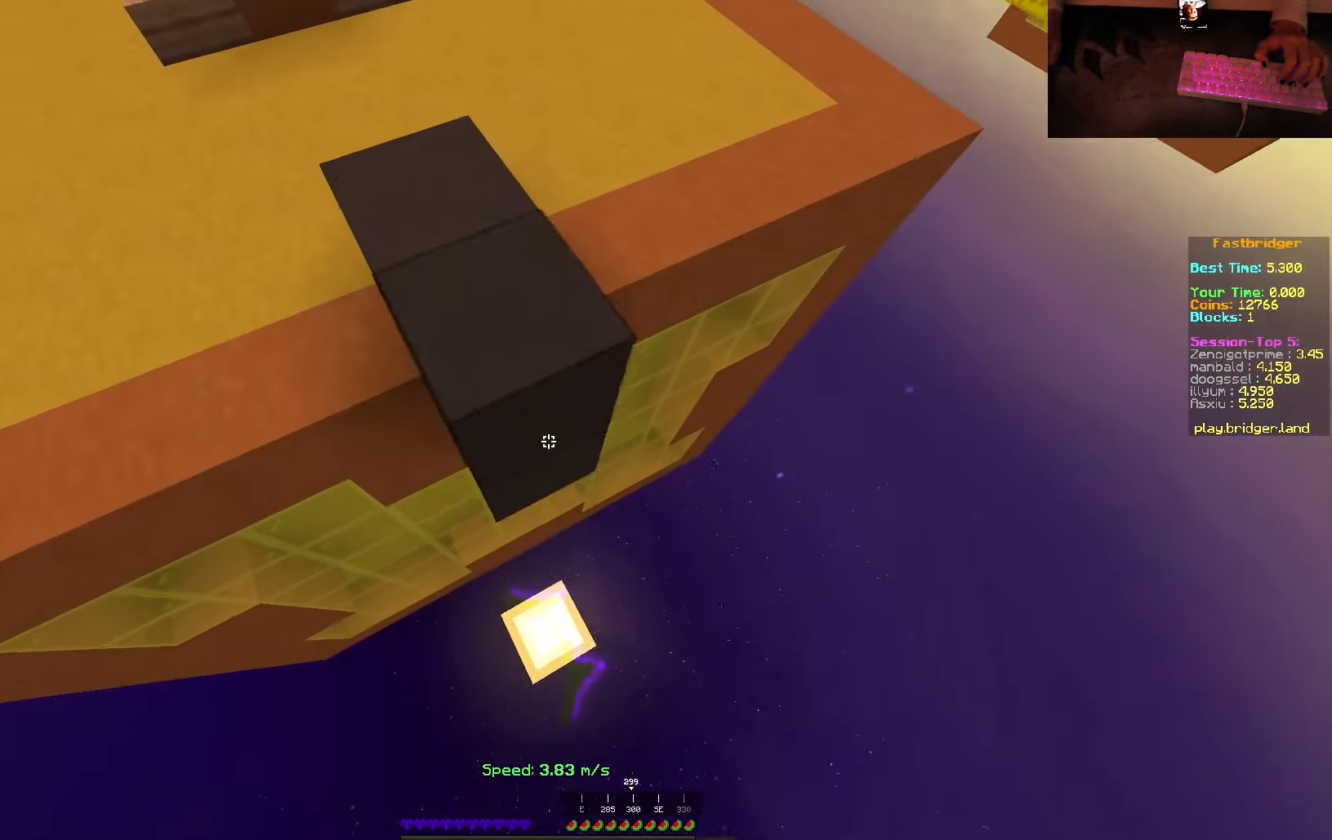
Gameplay with keyboard and mouse; each line is a JSON object with the keys and mouse buttons held at the frame after it. "events" lists presses ("down") and releases ("up") of "a", "d", "s", "space", "w", "mouse_left" and "mouse_right" between this image and that frame as [ms after this image, input, new state], when the widget could be followed in between. "mouse_left", "mouse_right" = the "left", "right" buttons of the "mouse" list. No other keys are recorded. Fast repeated clicks can show as one long hold. Mouse movement is not recorded.
{"keys": ["d", "s", "space"], "mouse": ["right"], "events": [[250, "d", "up"], [417, "d", "down"]]}
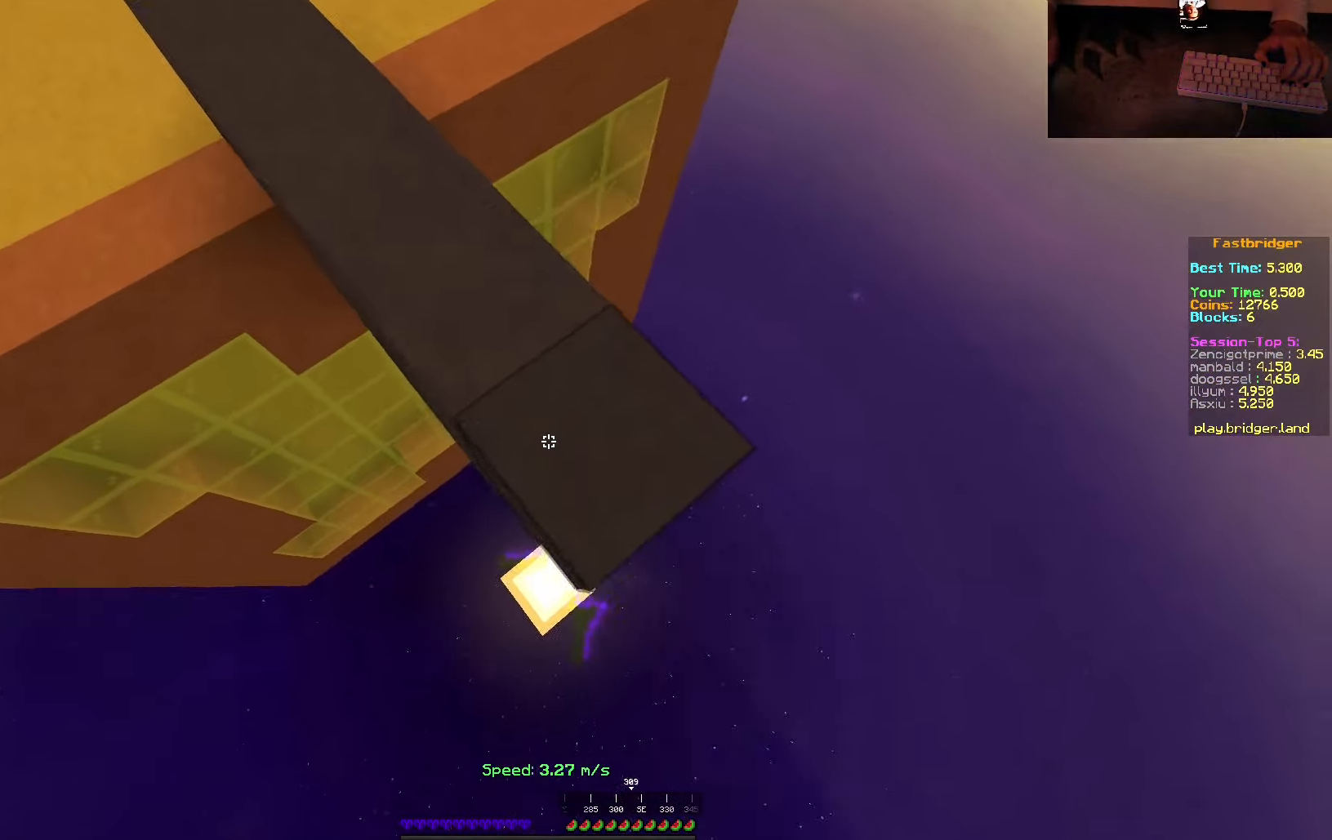
{"keys": ["d", "s", "space"], "mouse": [], "events": [[50, "s", "up"], [150, "w", "down"], [233, "mouse_right", "up"], [250, "w", "up"], [350, "s", "down"]]}
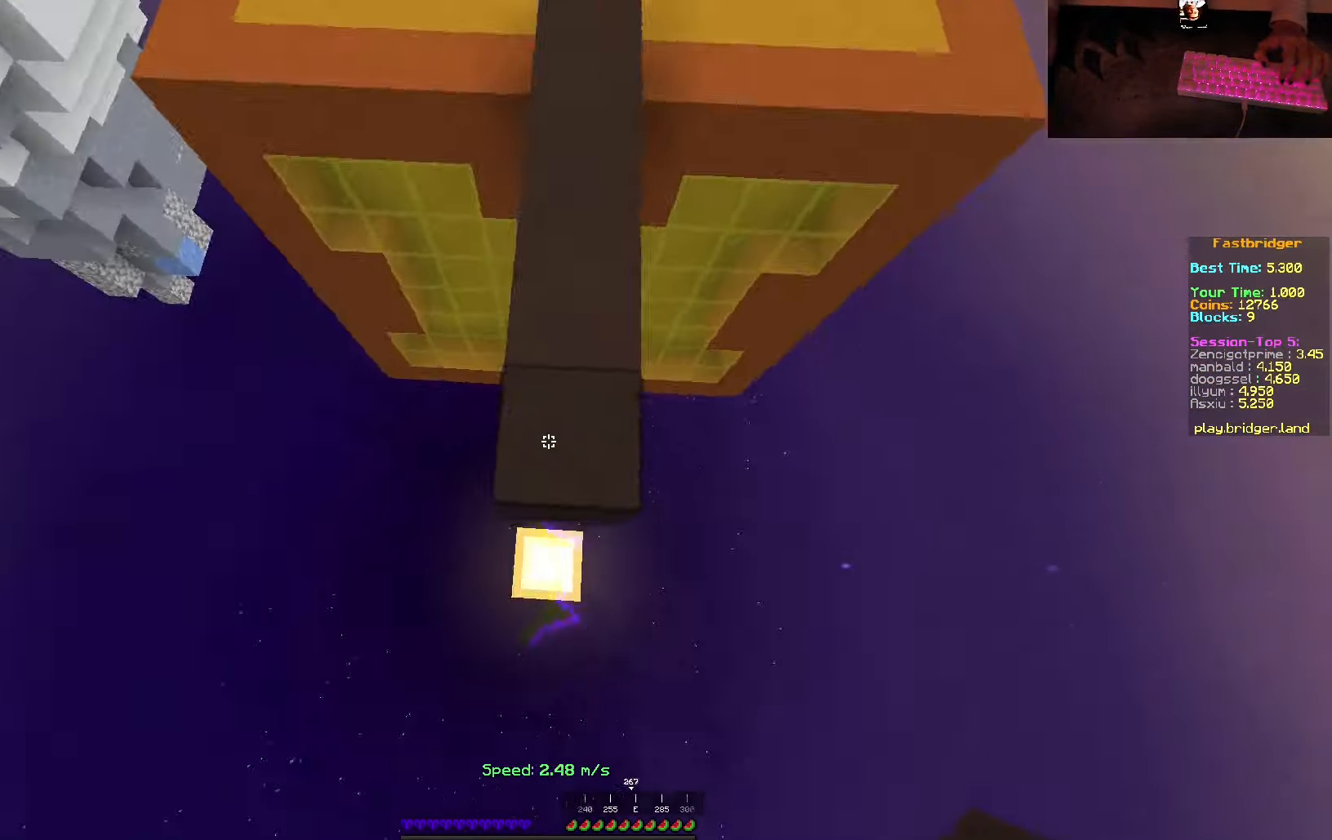
{"keys": ["s", "space"], "mouse": ["right"], "events": [[33, "d", "up"], [67, "a", "down"], [133, "mouse_right", "down"], [283, "a", "up"]]}
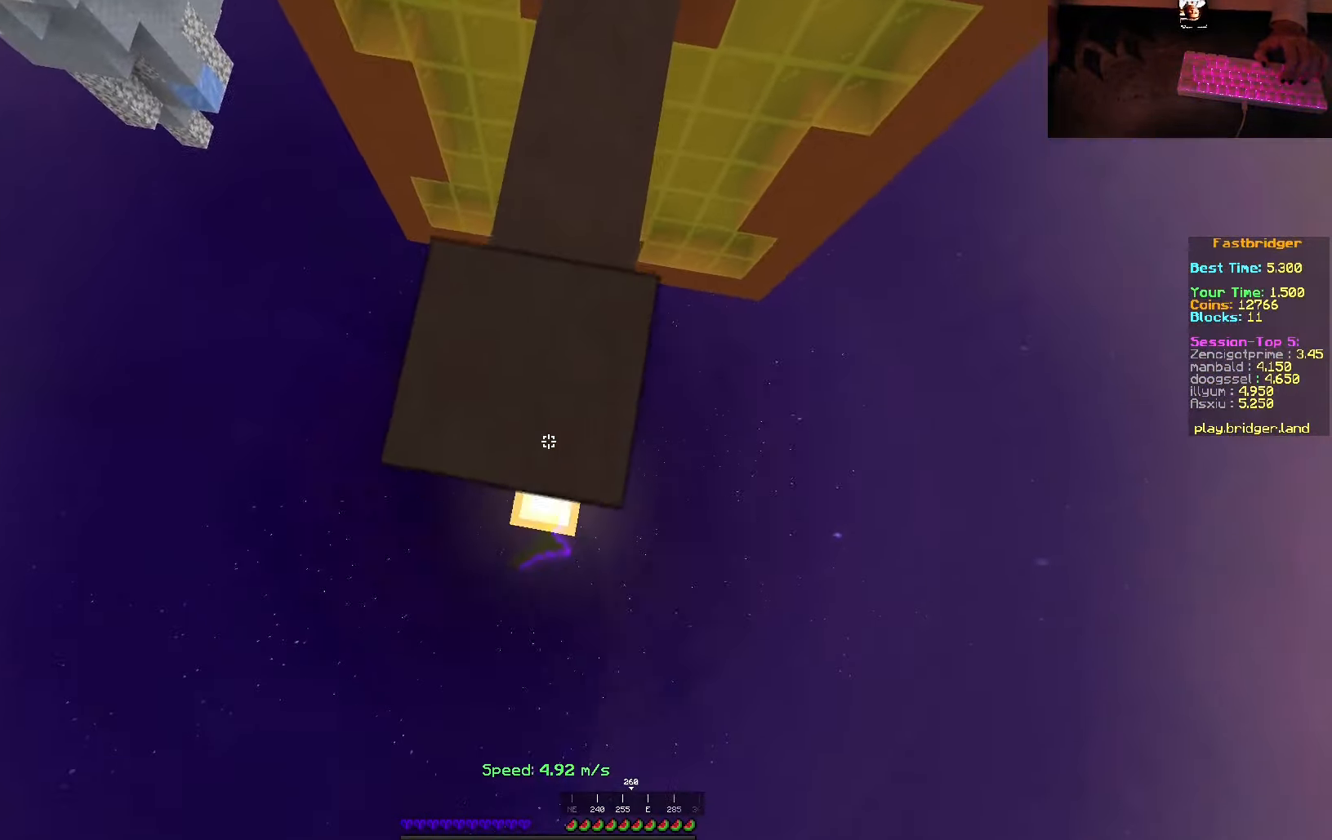
{"keys": ["a", "s", "space"], "mouse": [], "events": [[217, "a", "down"], [350, "mouse_right", "up"]]}
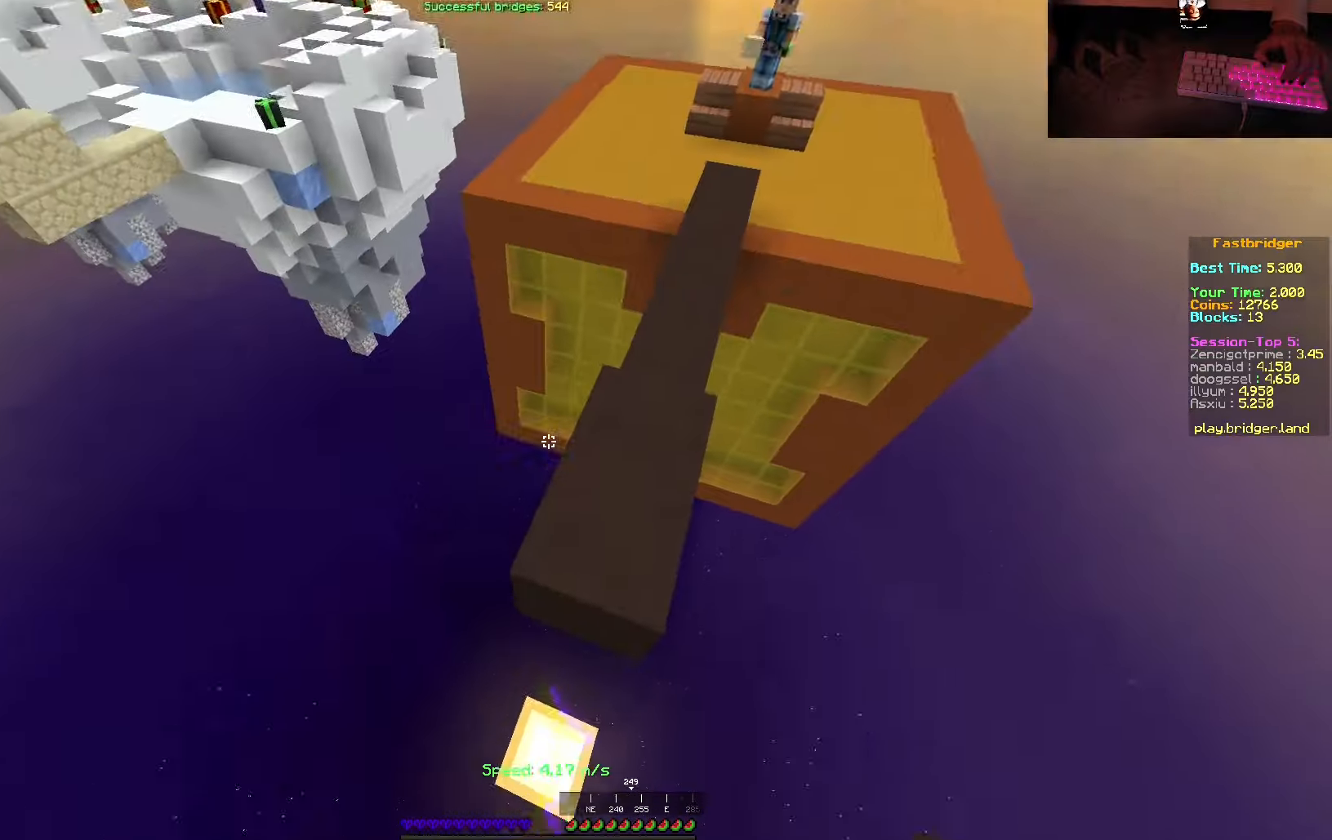
{"keys": ["s", "space"], "mouse": ["right"], "events": [[67, "a", "up"], [167, "mouse_right", "down"]]}
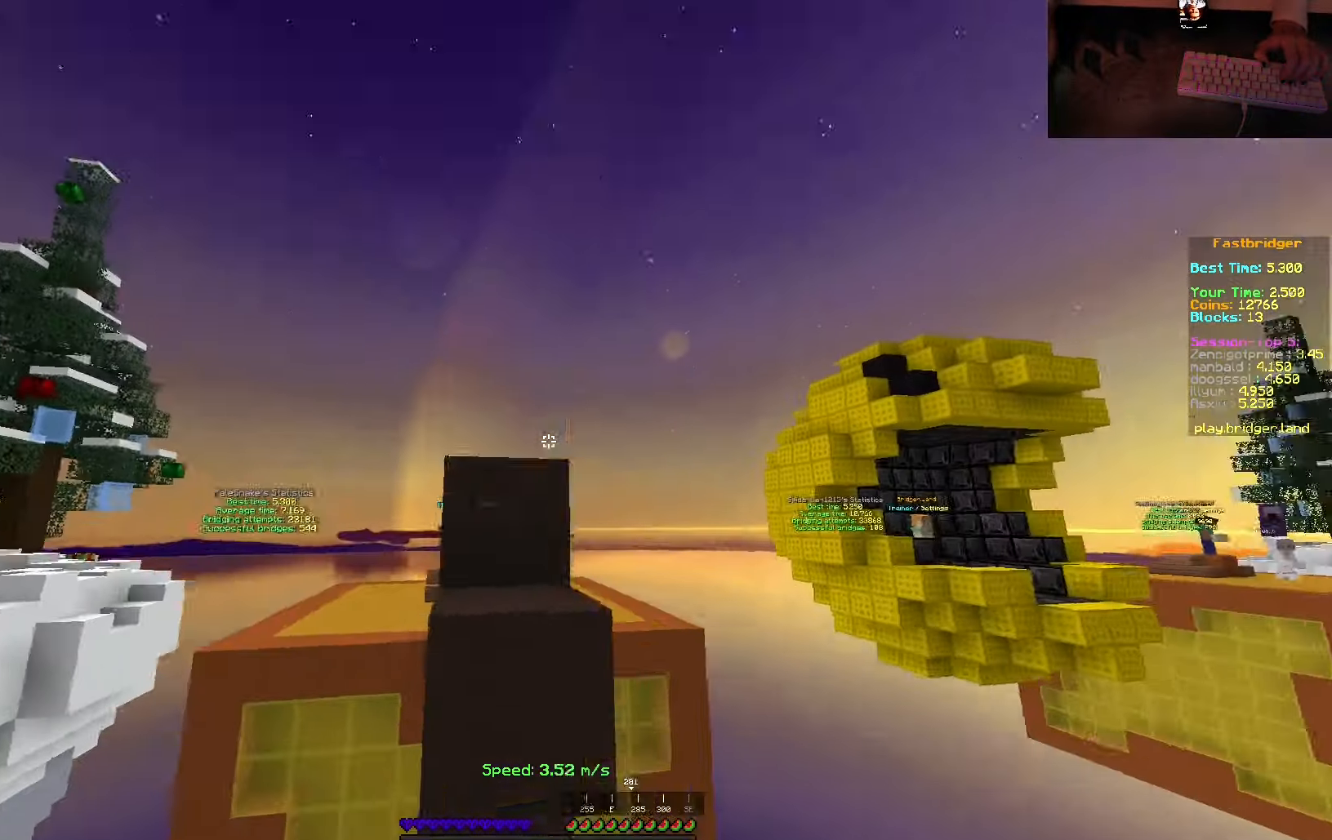
{"keys": [], "mouse": [], "events": [[134, "mouse_right", "up"], [334, "s", "up"], [350, "space", "up"]]}
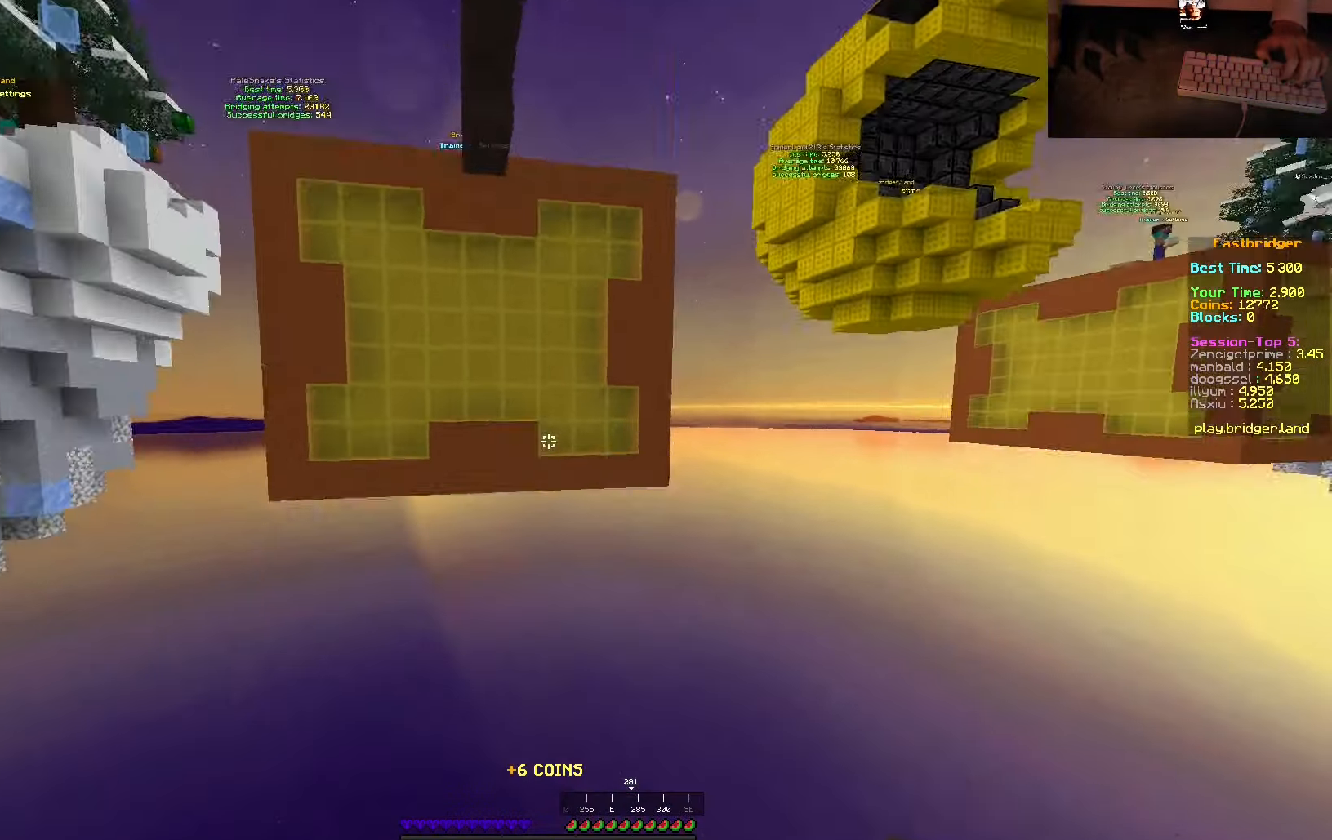
{"keys": ["space", "w"], "mouse": [], "events": [[284, "w", "down"], [434, "space", "down"]]}
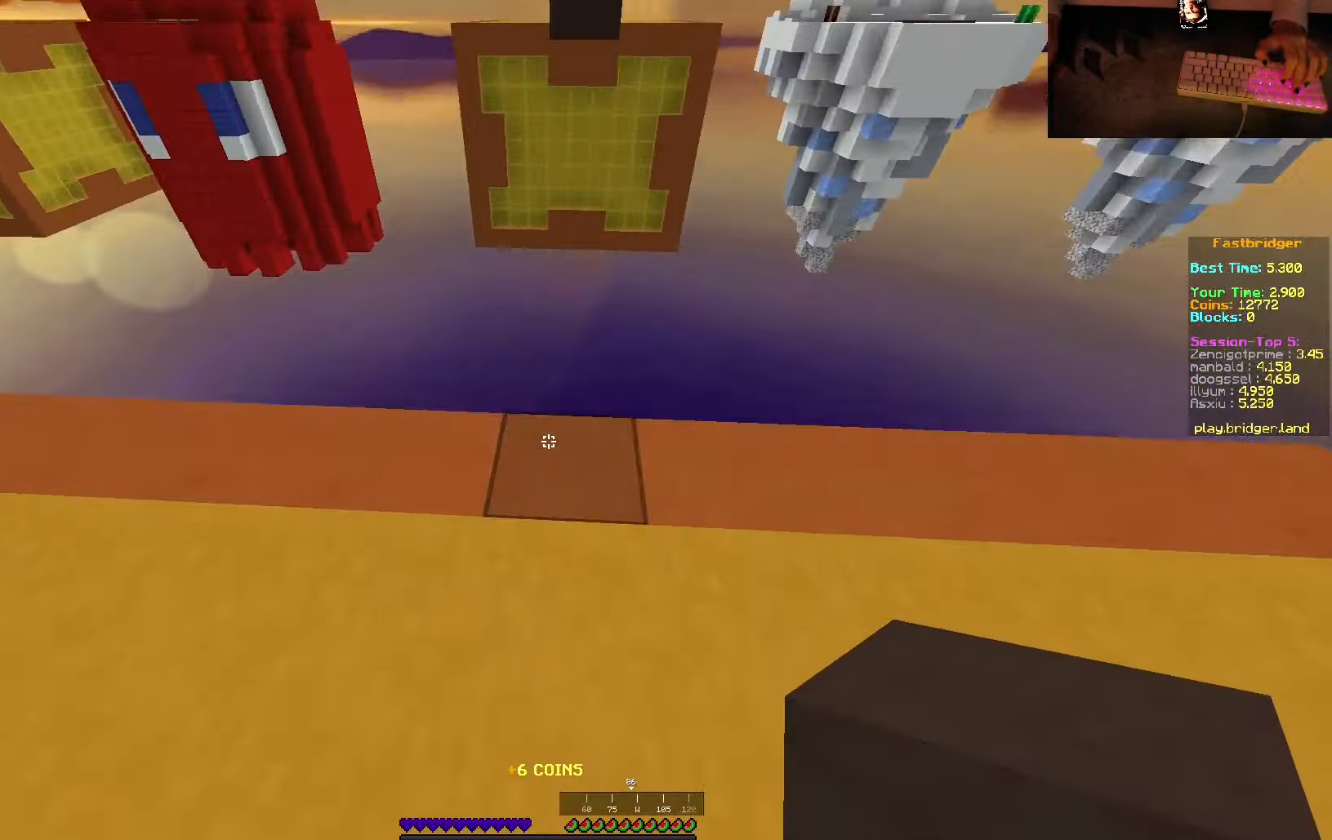
{"keys": ["d", "s", "space"], "mouse": [], "events": [[217, "d", "down"], [300, "w", "up"], [400, "s", "down"]]}
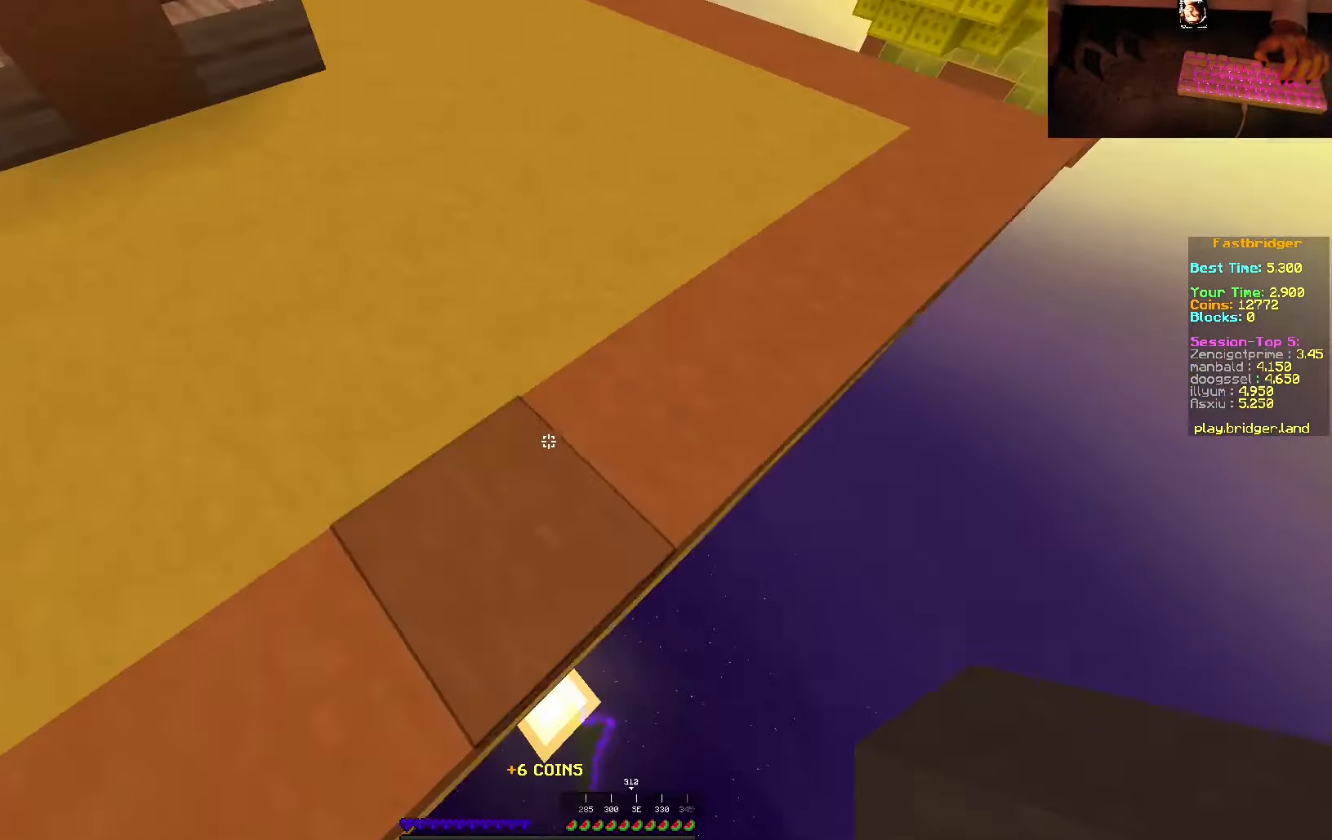
{"keys": ["d", "s", "space"], "mouse": ["right"], "events": [[150, "d", "up"], [217, "mouse_right", "down"], [384, "d", "down"]]}
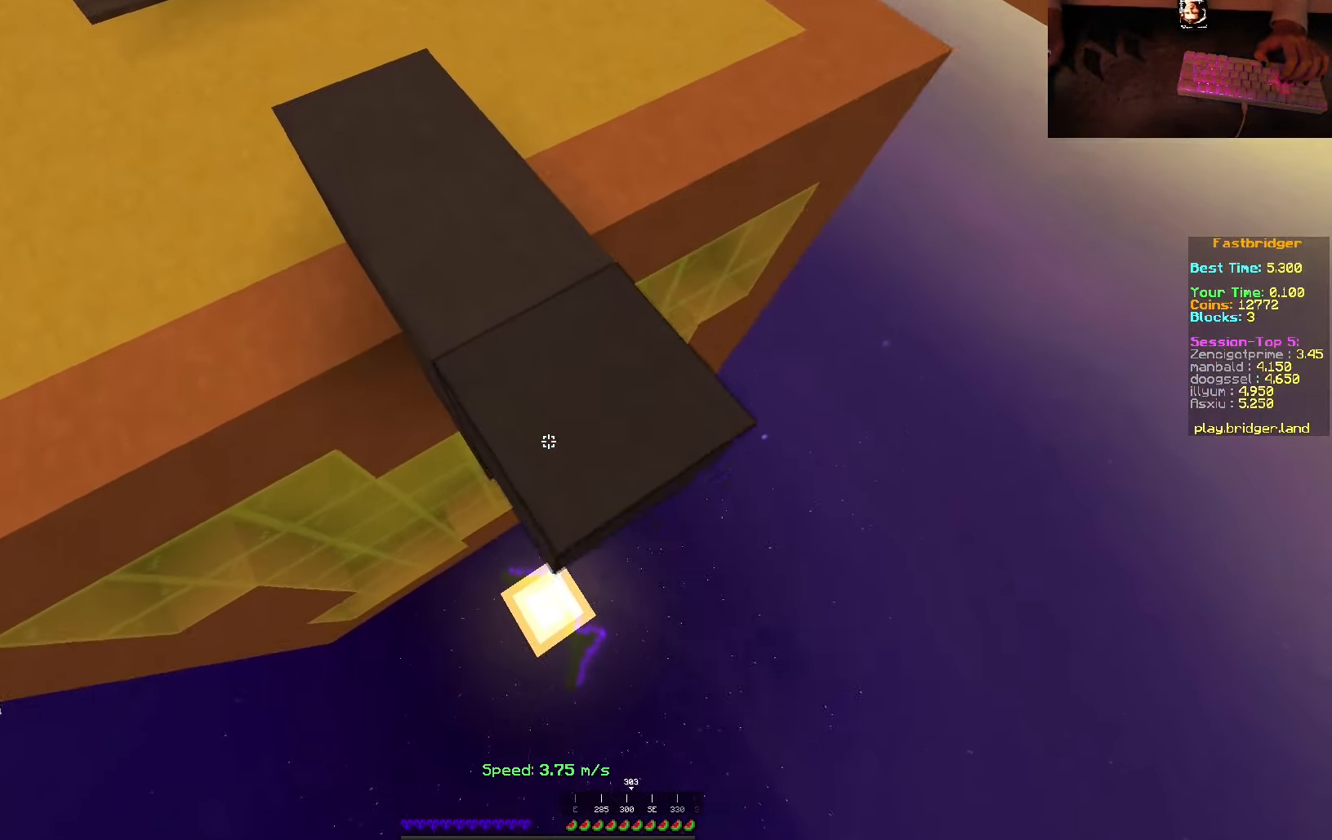
{"keys": ["d", "space", "w"], "mouse": [], "events": [[300, "s", "up"], [417, "mouse_right", "up"], [434, "w", "down"]]}
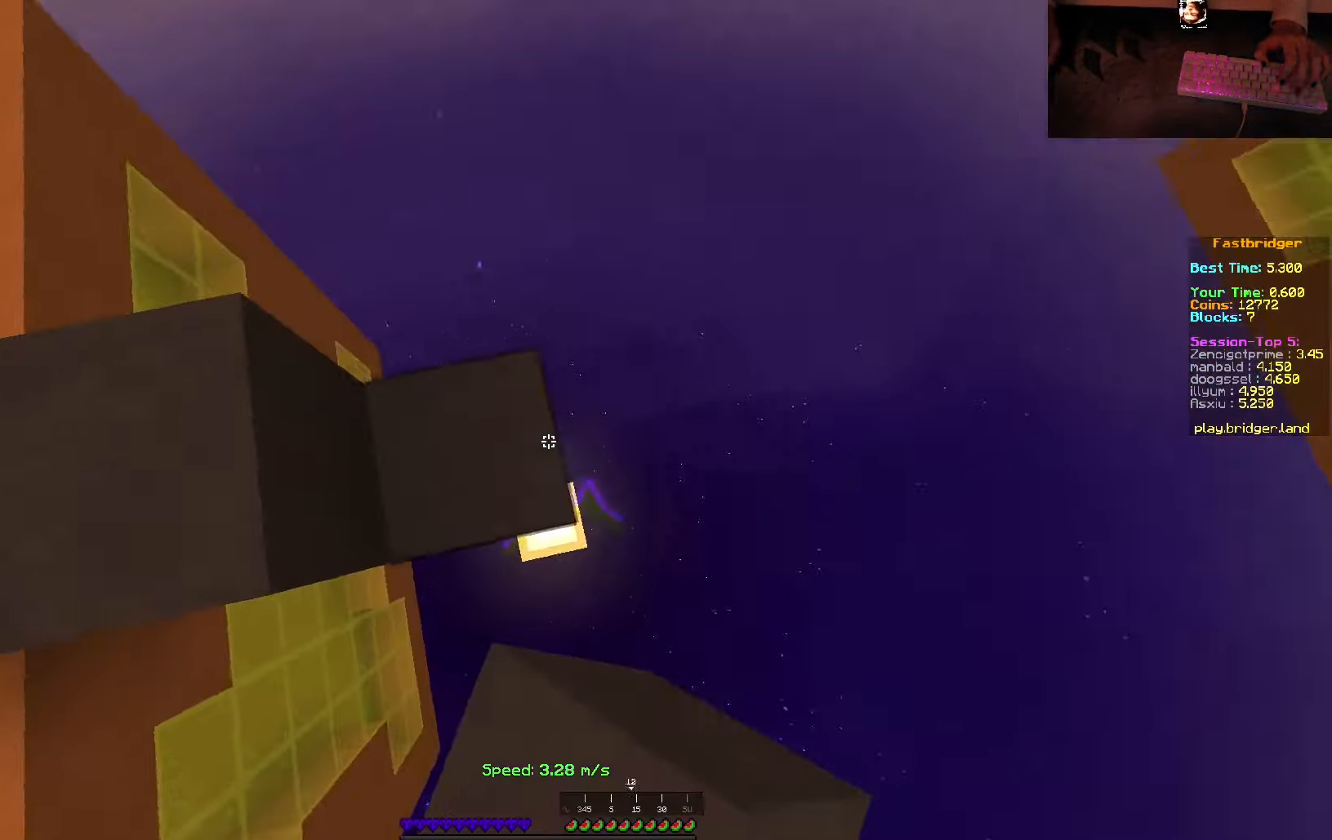
{"keys": ["s", "space"], "mouse": ["right"], "events": [[17, "w", "up"], [84, "s", "down"], [350, "d", "up"], [417, "mouse_right", "down"]]}
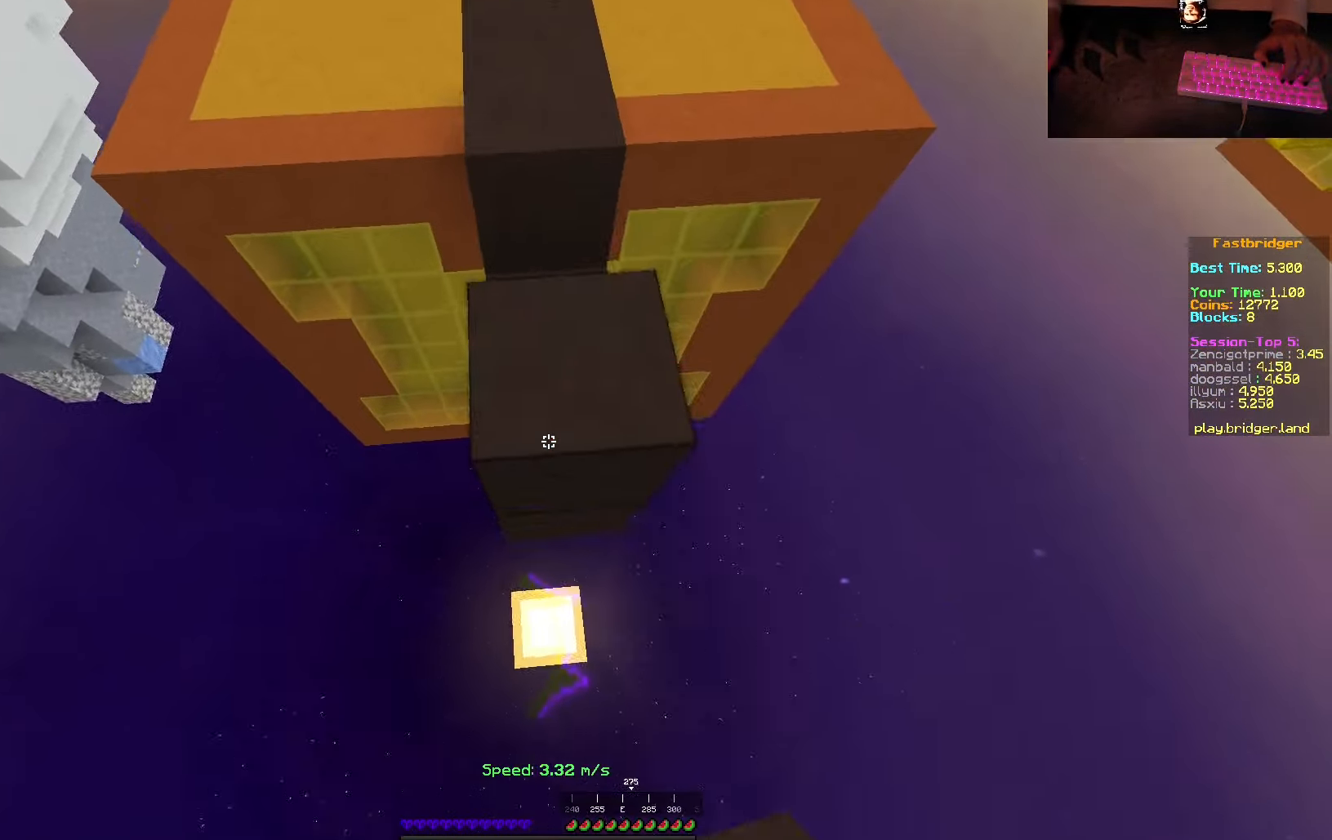
{"keys": ["s", "space"], "mouse": [], "events": [[467, "mouse_right", "up"]]}
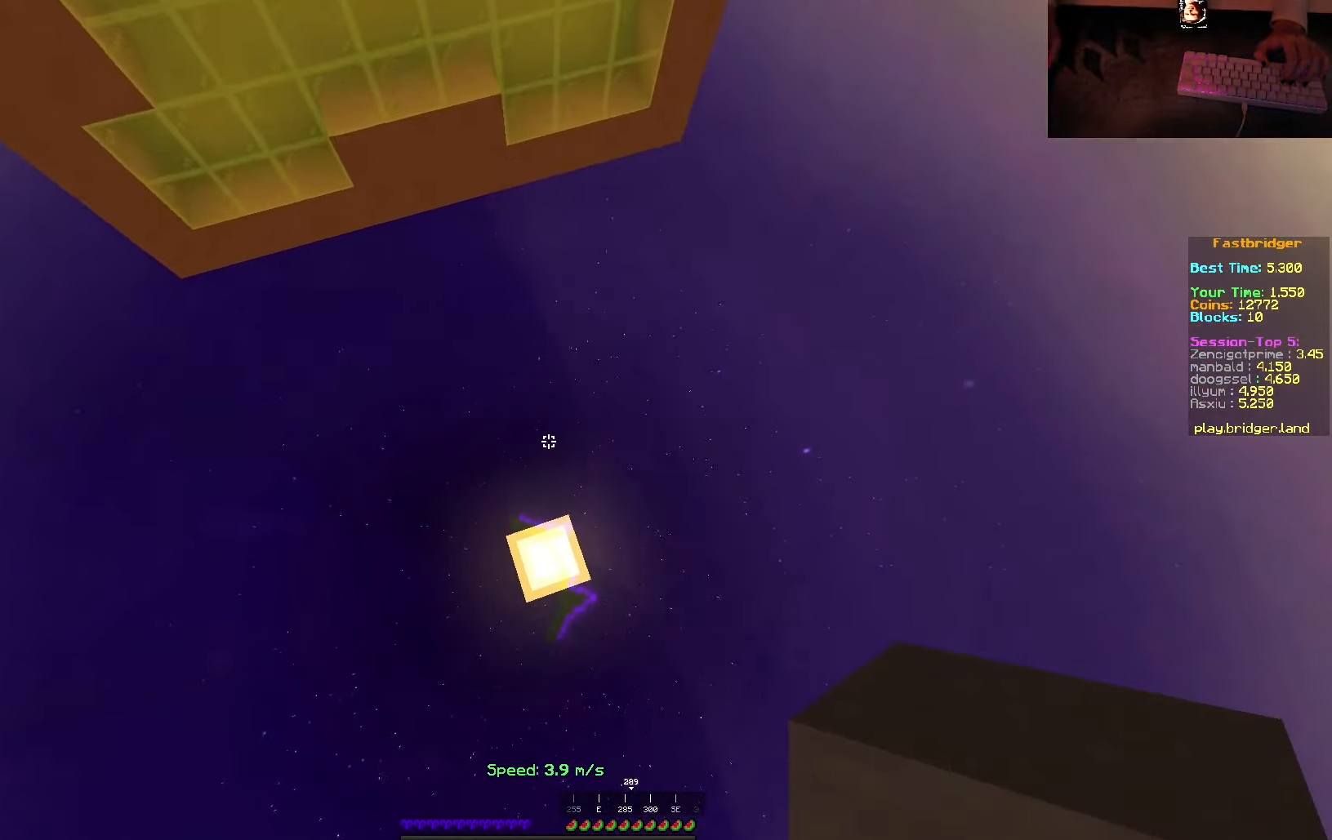
{"keys": [], "mouse": [], "events": [[100, "space", "up"], [267, "mouse_right", "down"], [267, "s", "up"], [450, "mouse_right", "up"]]}
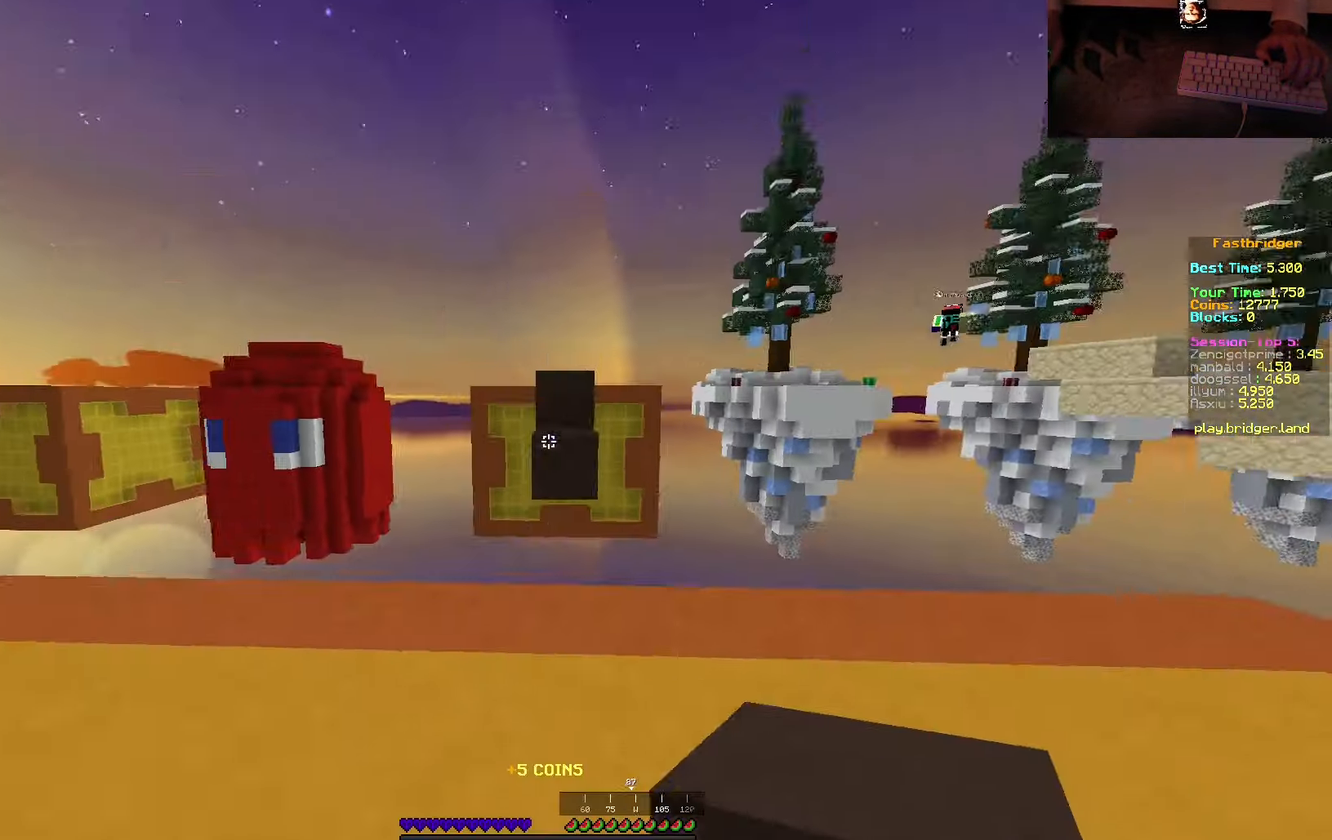
{"keys": ["d", "space", "w"], "mouse": [], "events": [[84, "w", "down"], [200, "space", "down"], [500, "d", "down"]]}
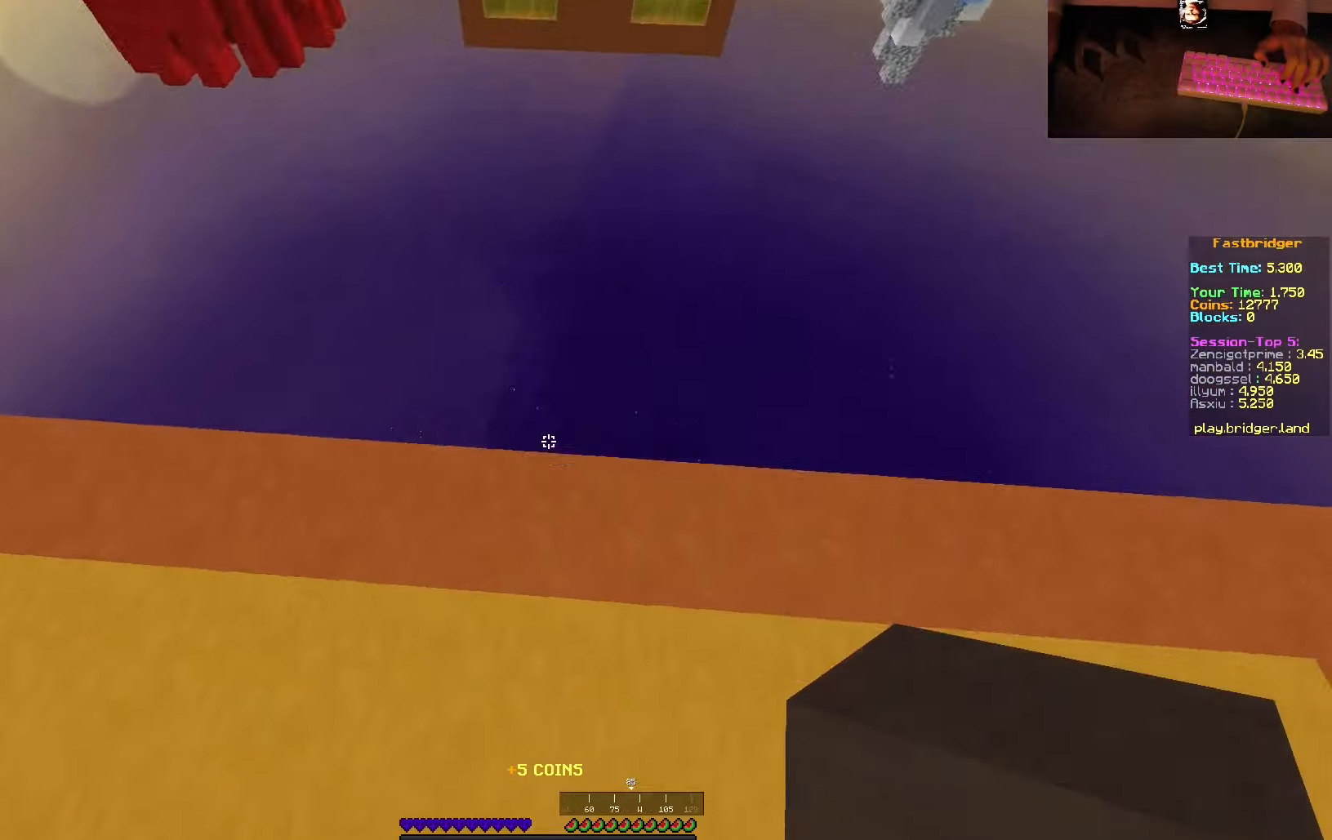
{"keys": ["d", "s", "space"], "mouse": [], "events": [[116, "w", "up"], [233, "s", "down"]]}
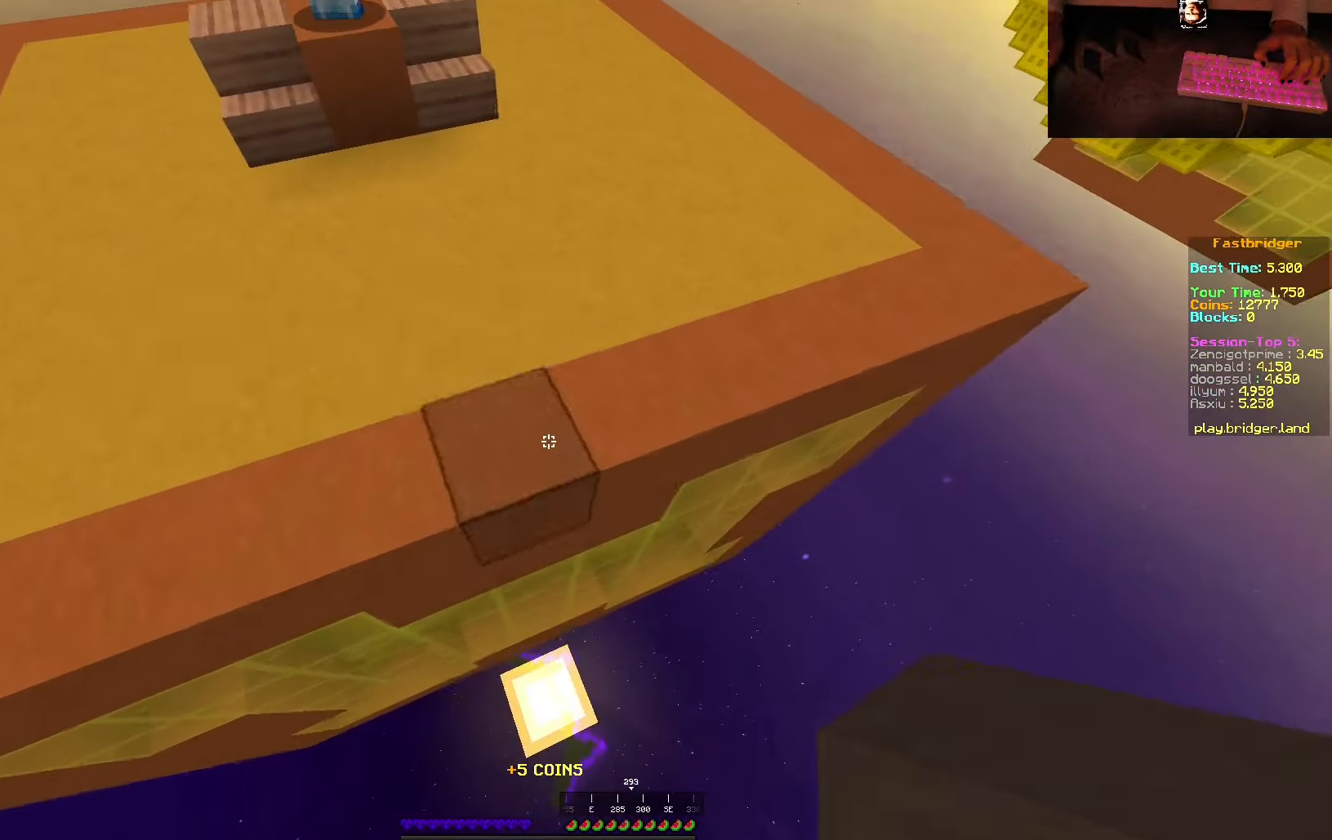
{"keys": ["s", "space"], "mouse": ["right"], "events": [[16, "mouse_right", "down"], [283, "d", "up"]]}
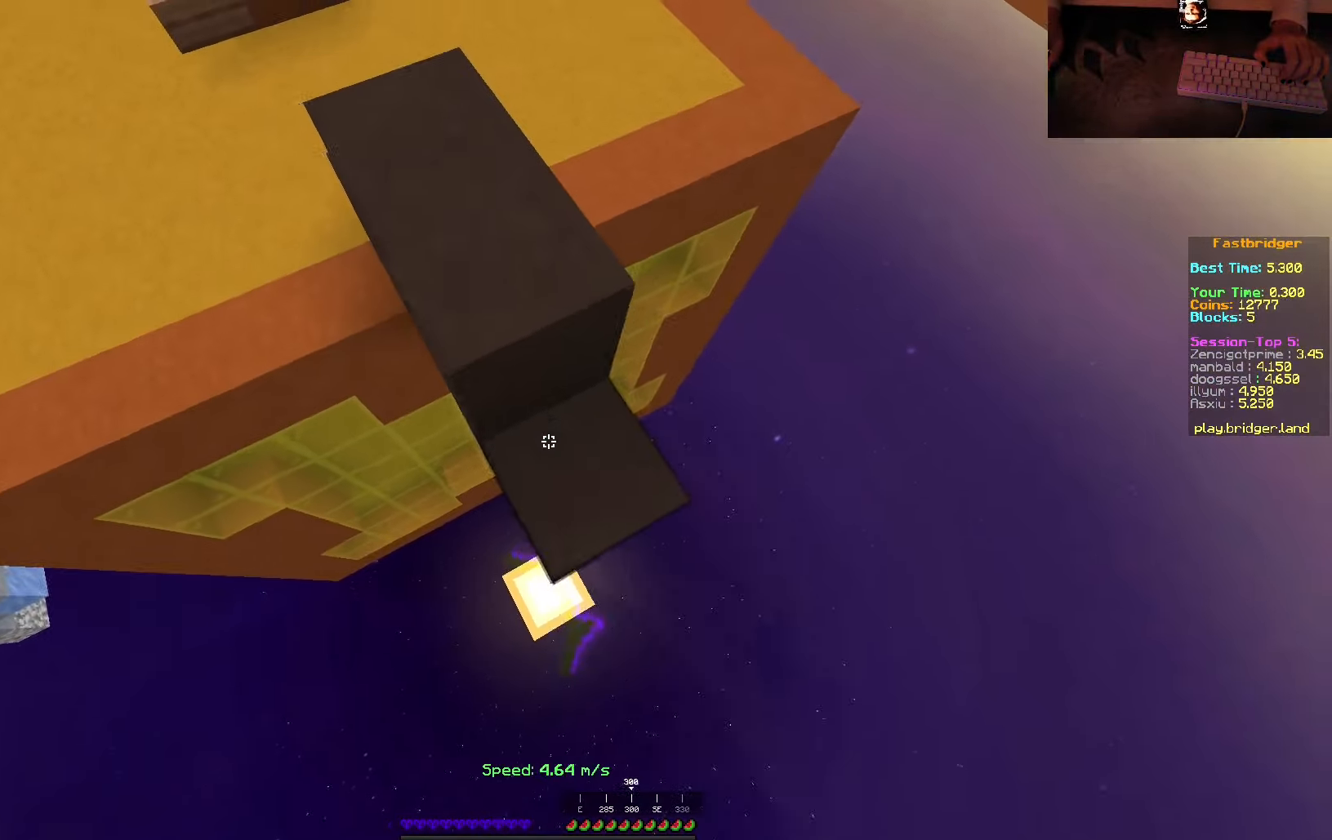
{"keys": ["d", "s", "space"], "mouse": [], "events": [[100, "d", "down"], [166, "s", "up"], [266, "w", "down"], [316, "mouse_right", "up"], [366, "w", "up"], [450, "s", "down"]]}
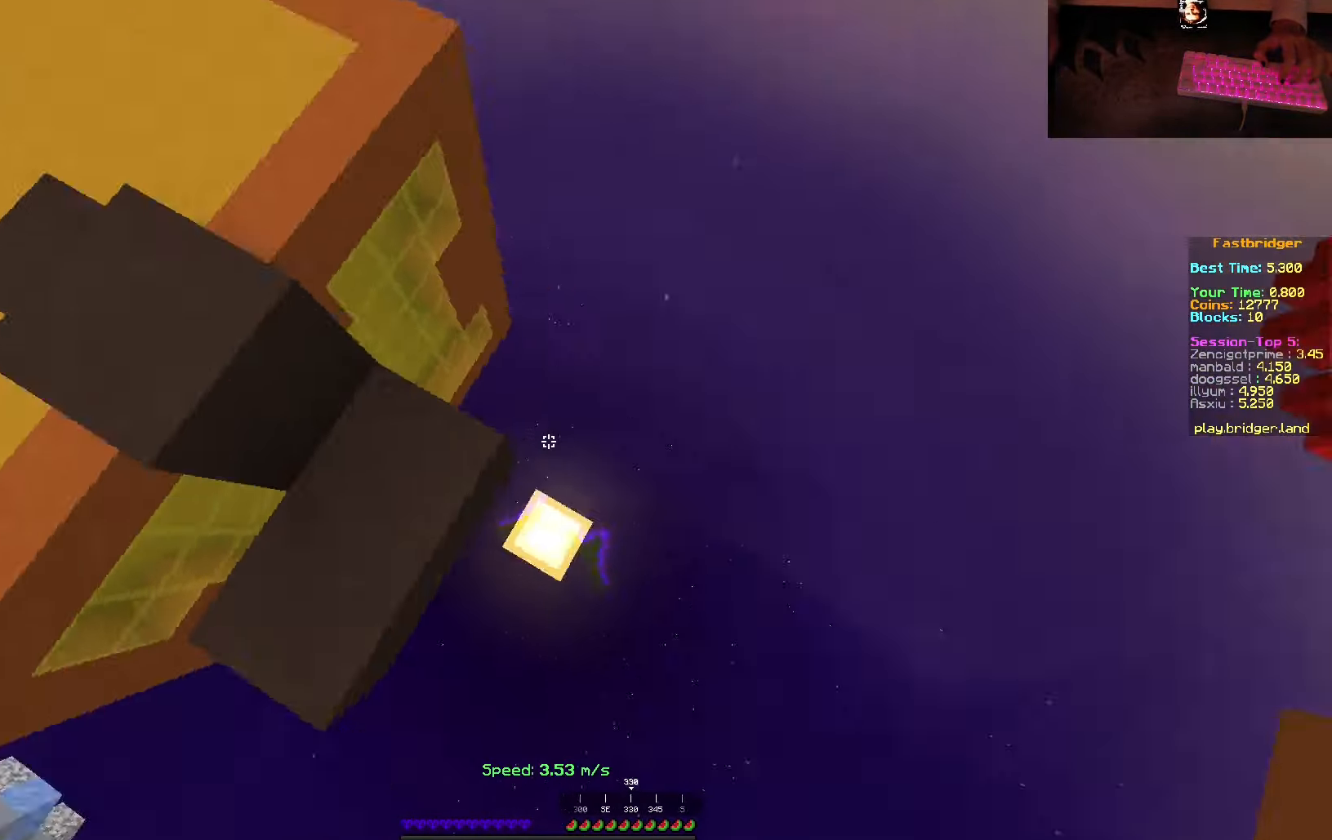
{"keys": ["a", "s", "space"], "mouse": ["right"], "events": [[233, "a", "down"], [233, "d", "up"], [400, "mouse_right", "down"]]}
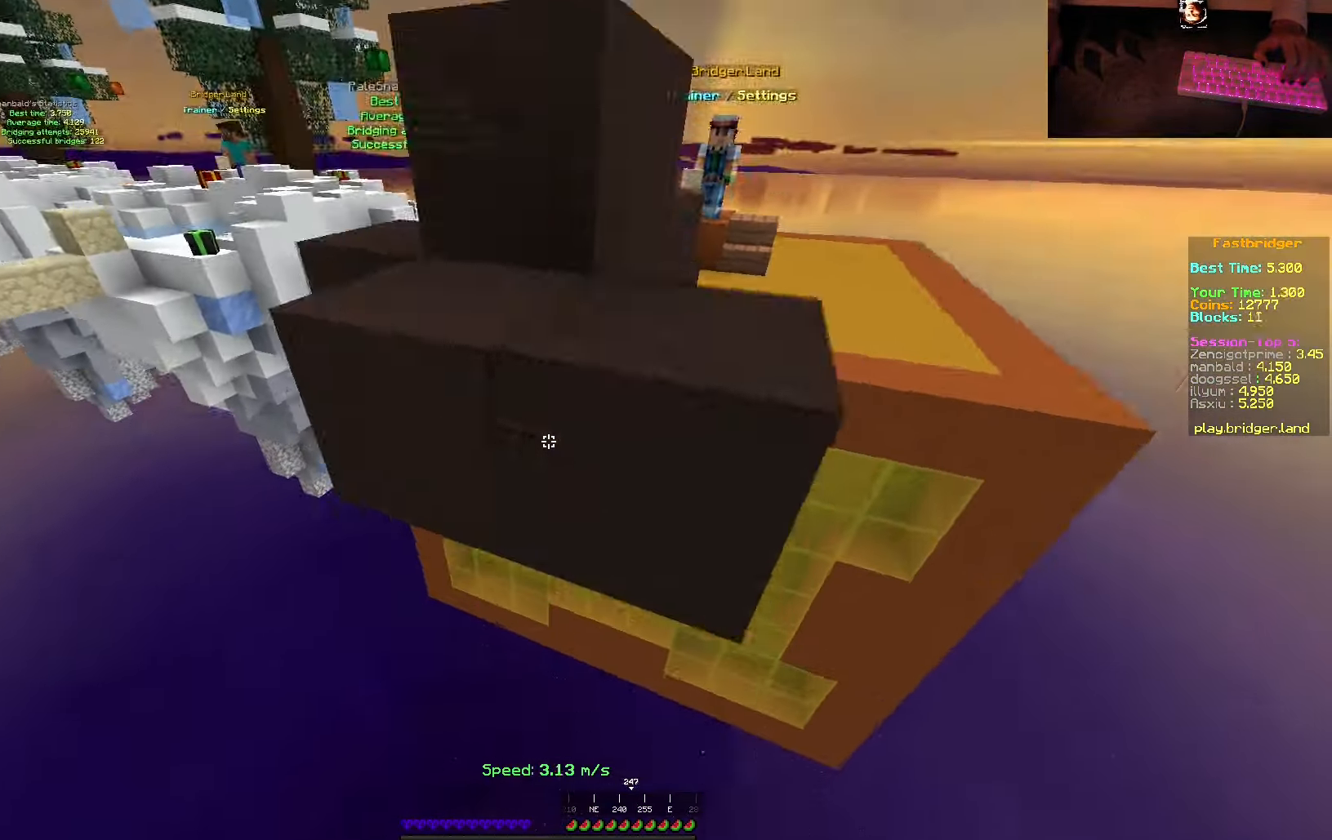
{"keys": [], "mouse": [], "events": [[100, "a", "up"], [133, "mouse_right", "up"], [133, "space", "up"], [200, "s", "up"]]}
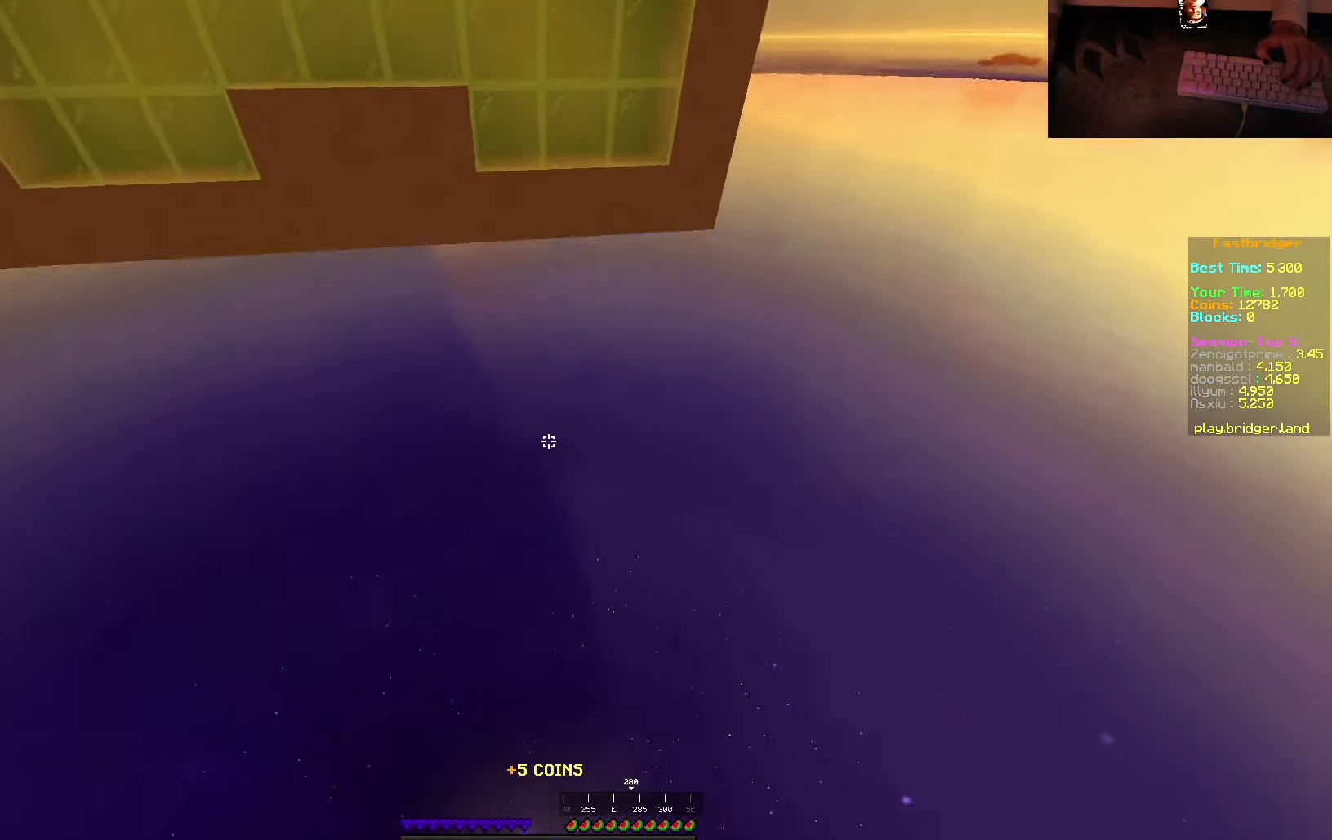
{"keys": ["space", "w"], "mouse": [], "events": [[216, "w", "down"], [366, "space", "down"]]}
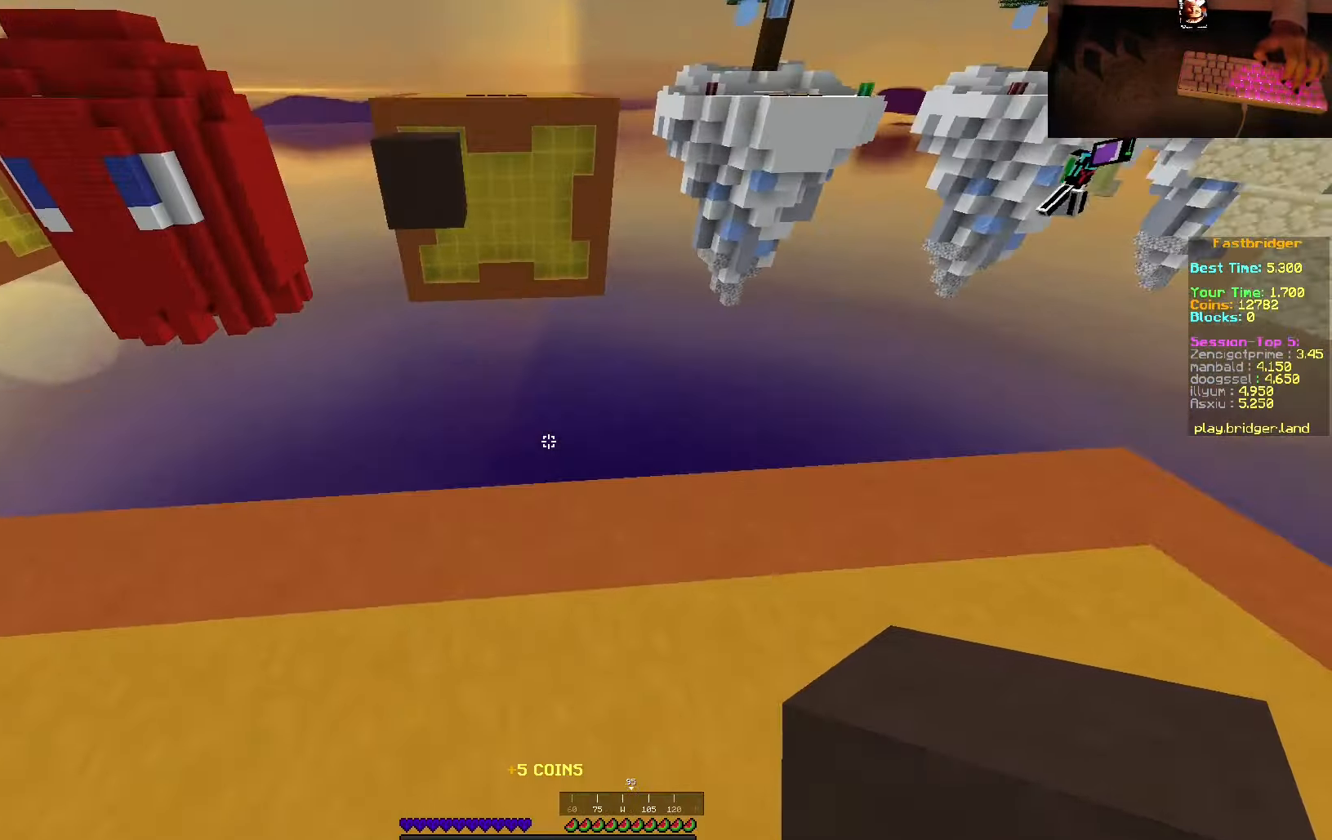
{"keys": ["d", "s", "space"], "mouse": [], "events": [[200, "d", "down"], [316, "w", "up"], [466, "s", "down"]]}
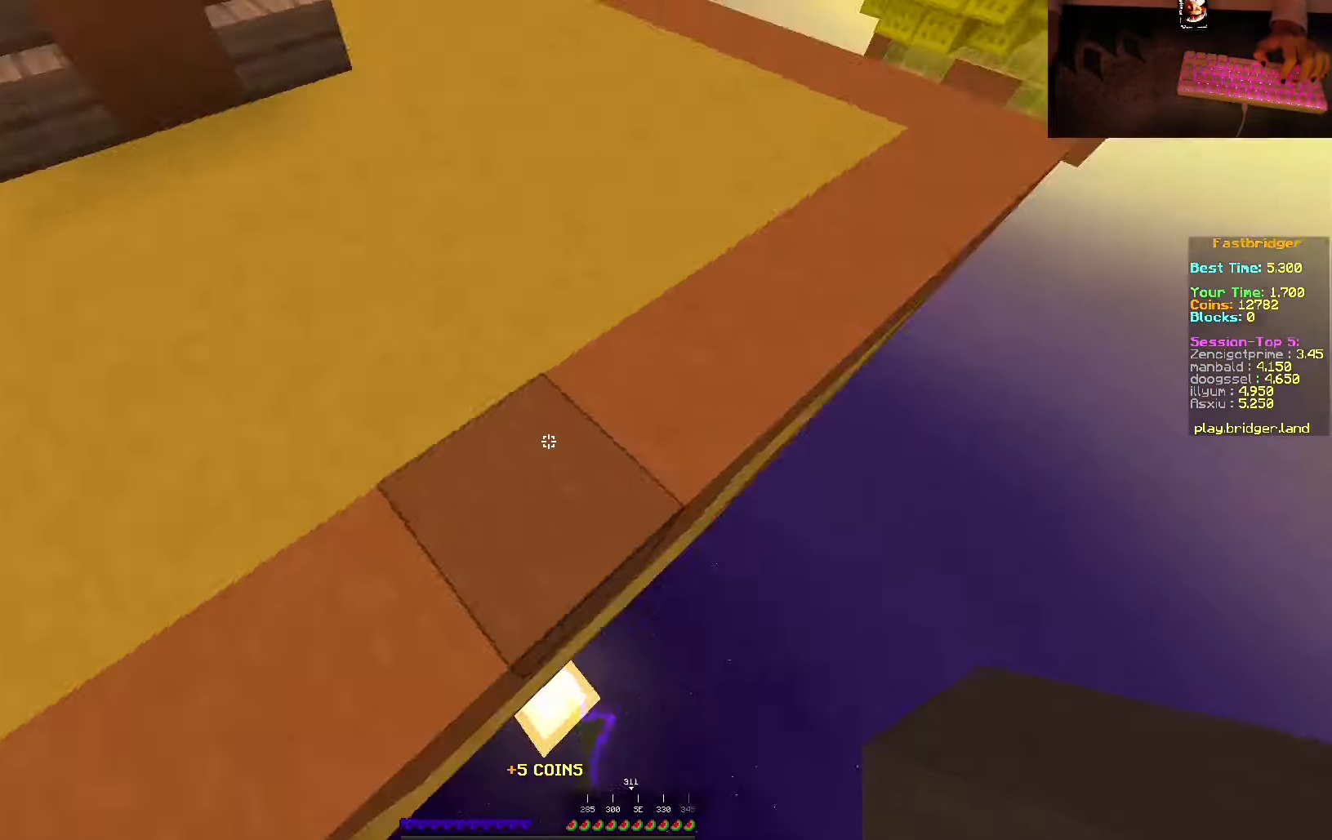
{"keys": ["s", "space"], "mouse": ["right"], "events": [[216, "mouse_right", "down"], [266, "d", "up"]]}
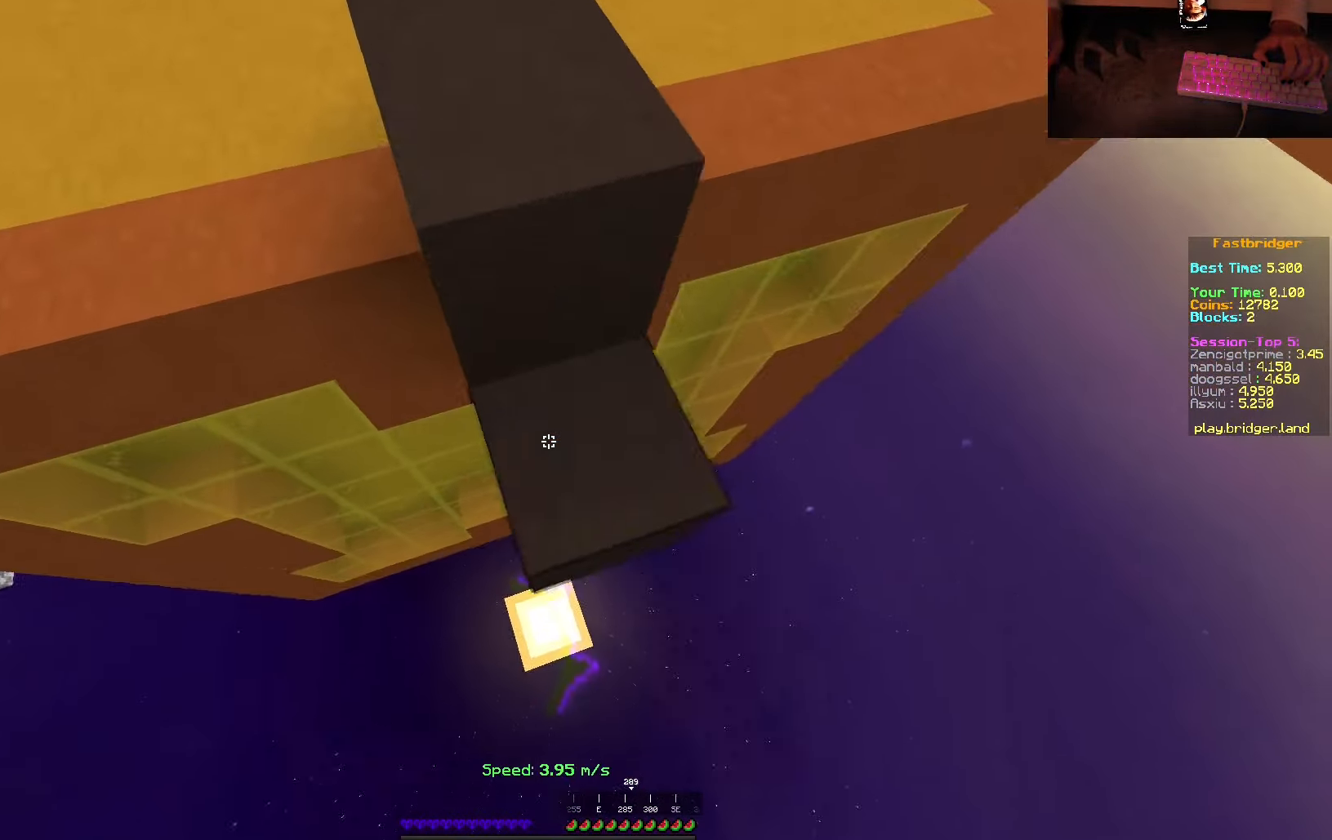
{"keys": ["d", "space", "w"], "mouse": ["right"], "events": [[133, "d", "down"], [383, "s", "up"], [466, "w", "down"]]}
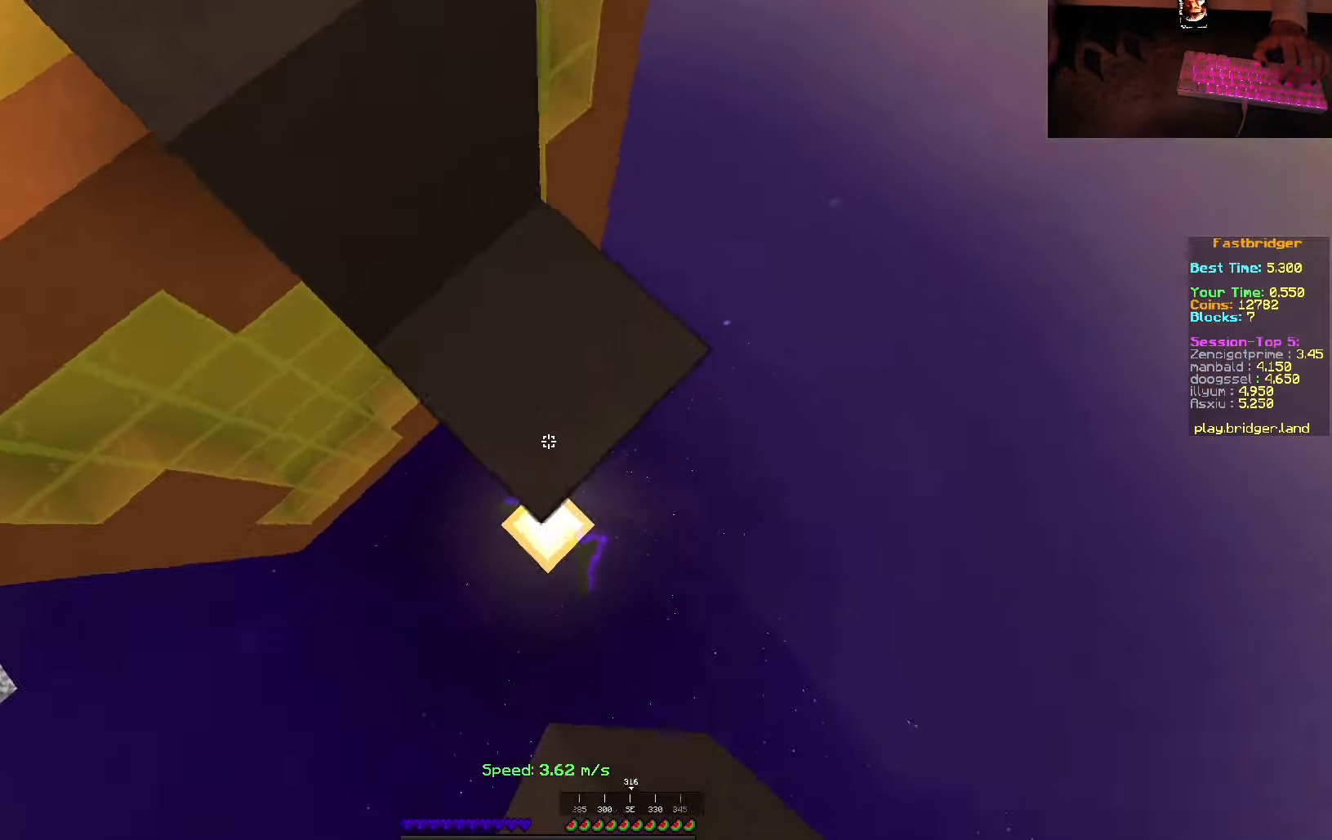
{"keys": ["s", "space"], "mouse": [], "events": [[50, "mouse_right", "up"], [66, "w", "up"], [150, "s", "down"], [316, "d", "up"]]}
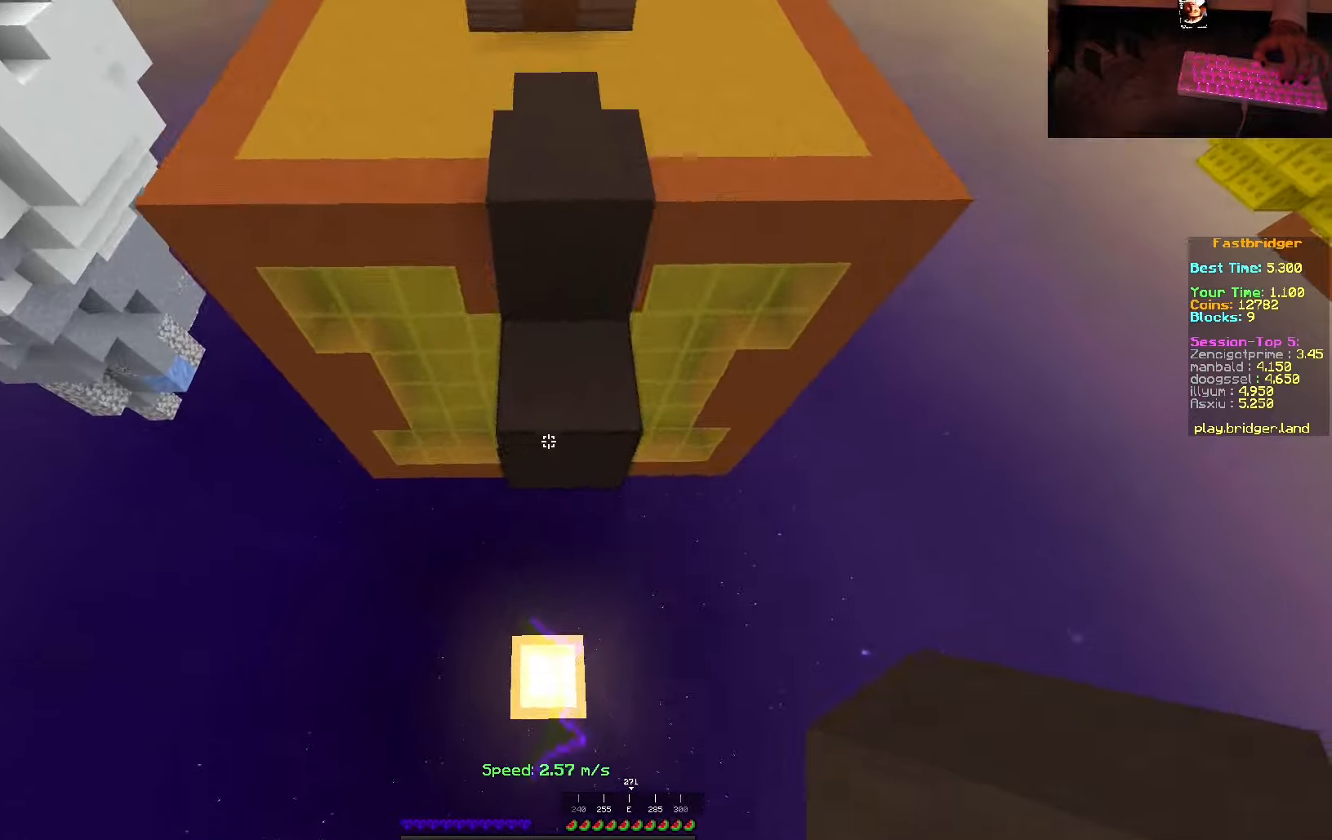
{"keys": ["s", "space"], "mouse": [], "events": [[17, "mouse_right", "down"], [467, "mouse_right", "up"]]}
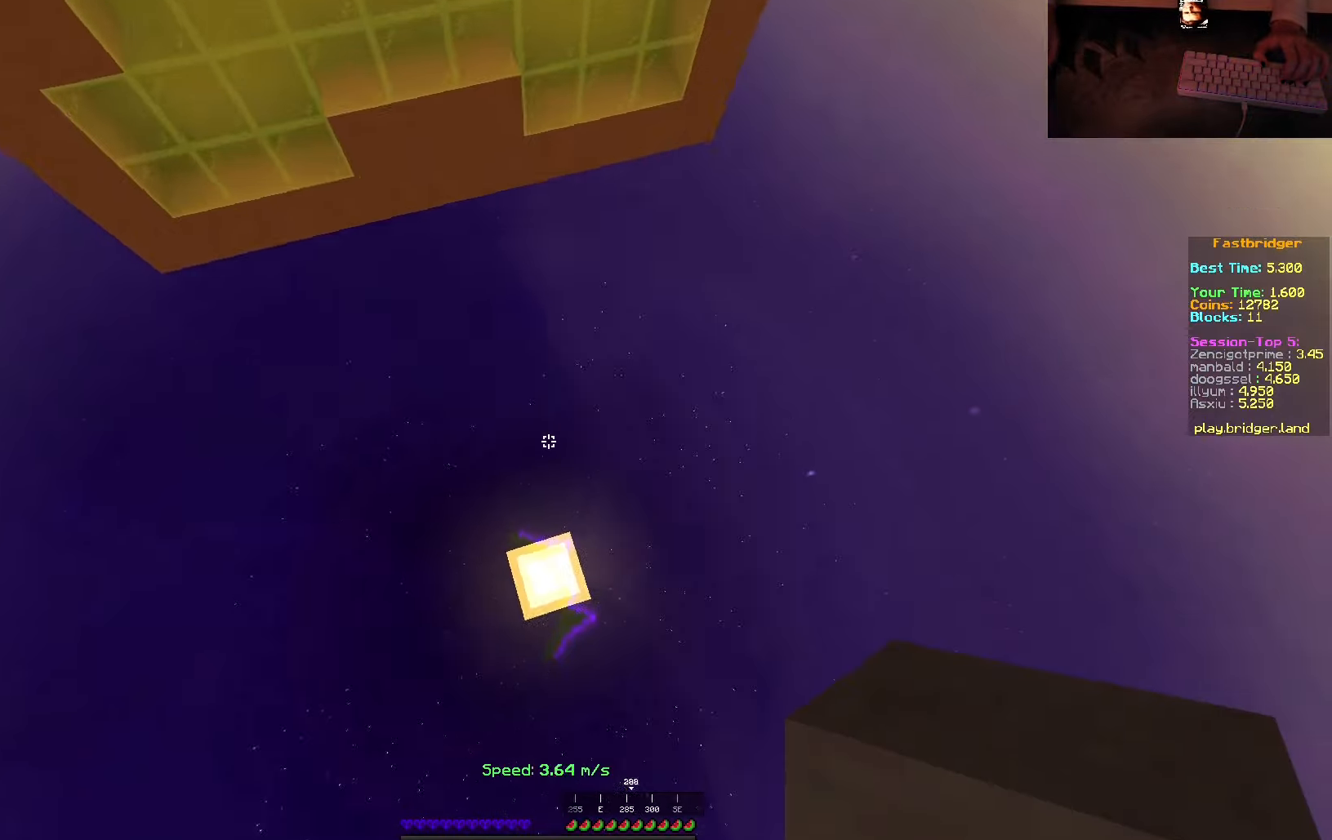
{"keys": ["w"], "mouse": [], "events": [[100, "s", "up"], [117, "space", "up"], [450, "w", "down"]]}
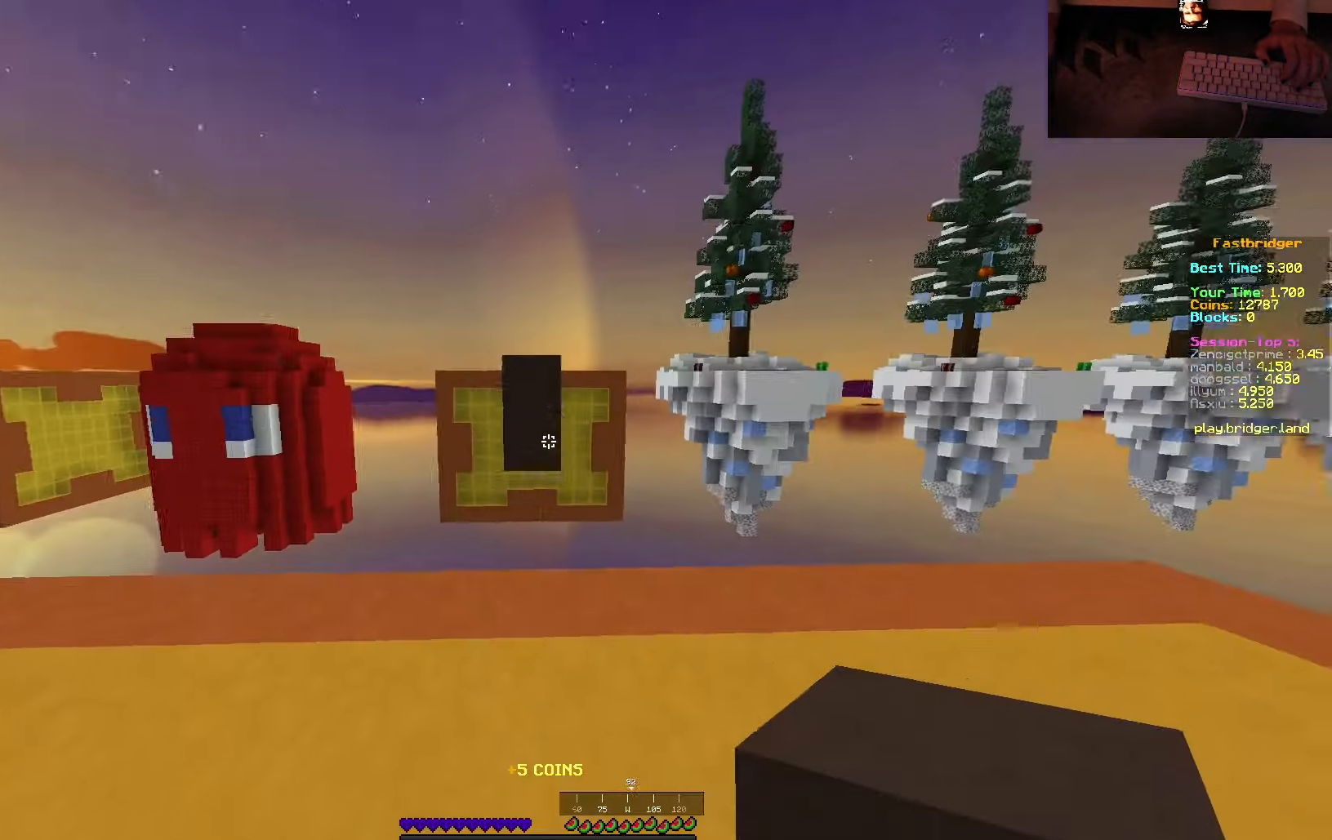
{"keys": ["d", "space", "w"], "mouse": [], "events": [[150, "space", "down"], [450, "d", "down"]]}
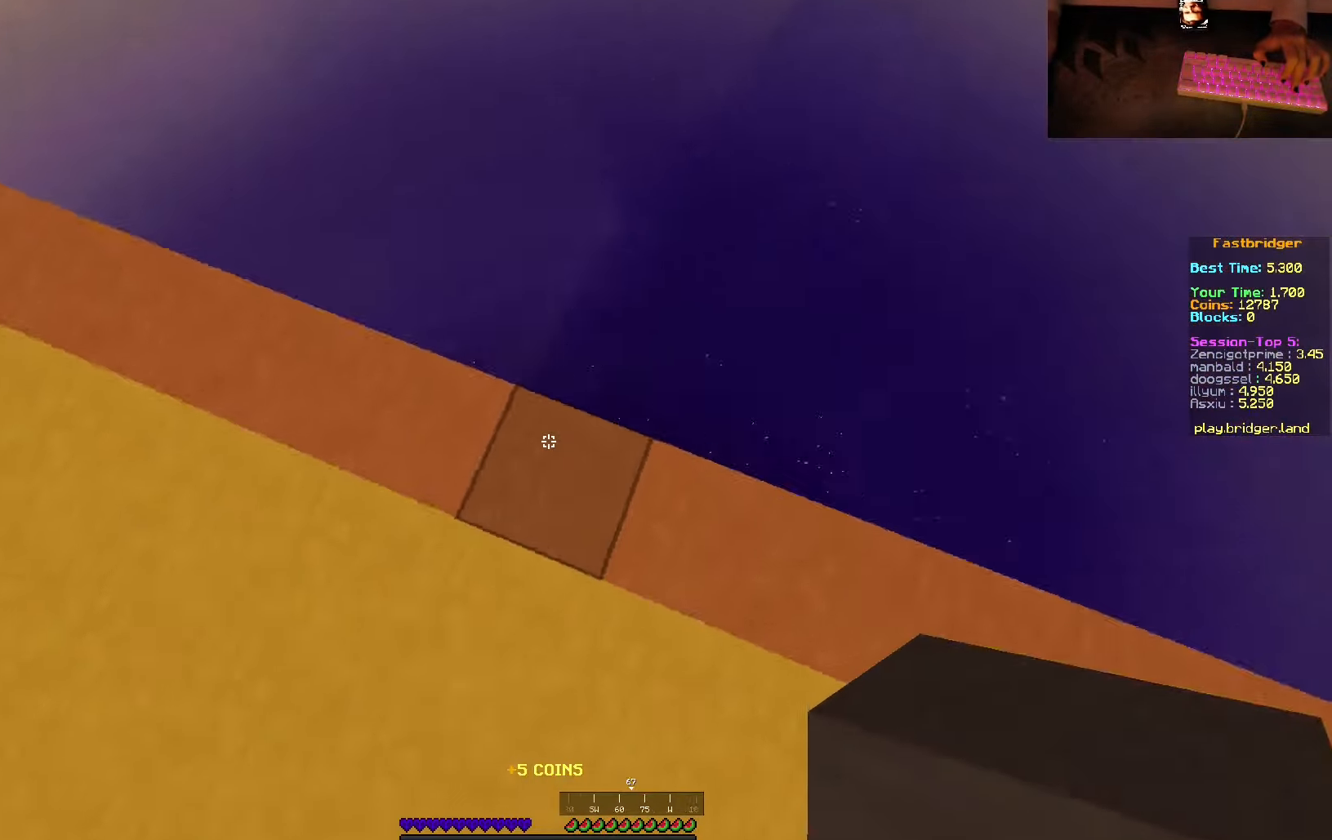
{"keys": ["s", "space"], "mouse": ["right"], "events": [[67, "w", "up"], [183, "s", "down"], [400, "mouse_right", "down"], [483, "d", "up"]]}
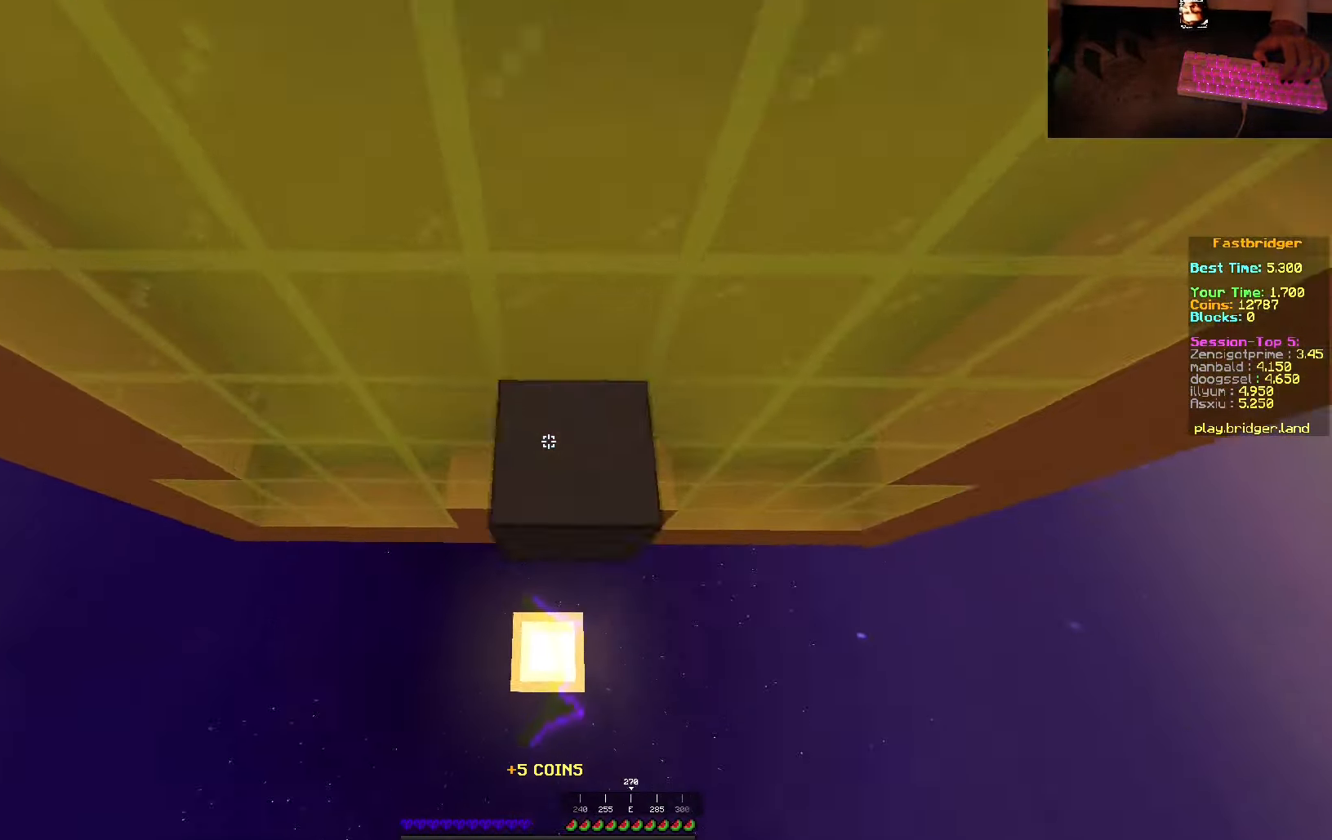
{"keys": [], "mouse": [], "events": [[233, "mouse_right", "up"], [283, "space", "up"], [317, "s", "up"]]}
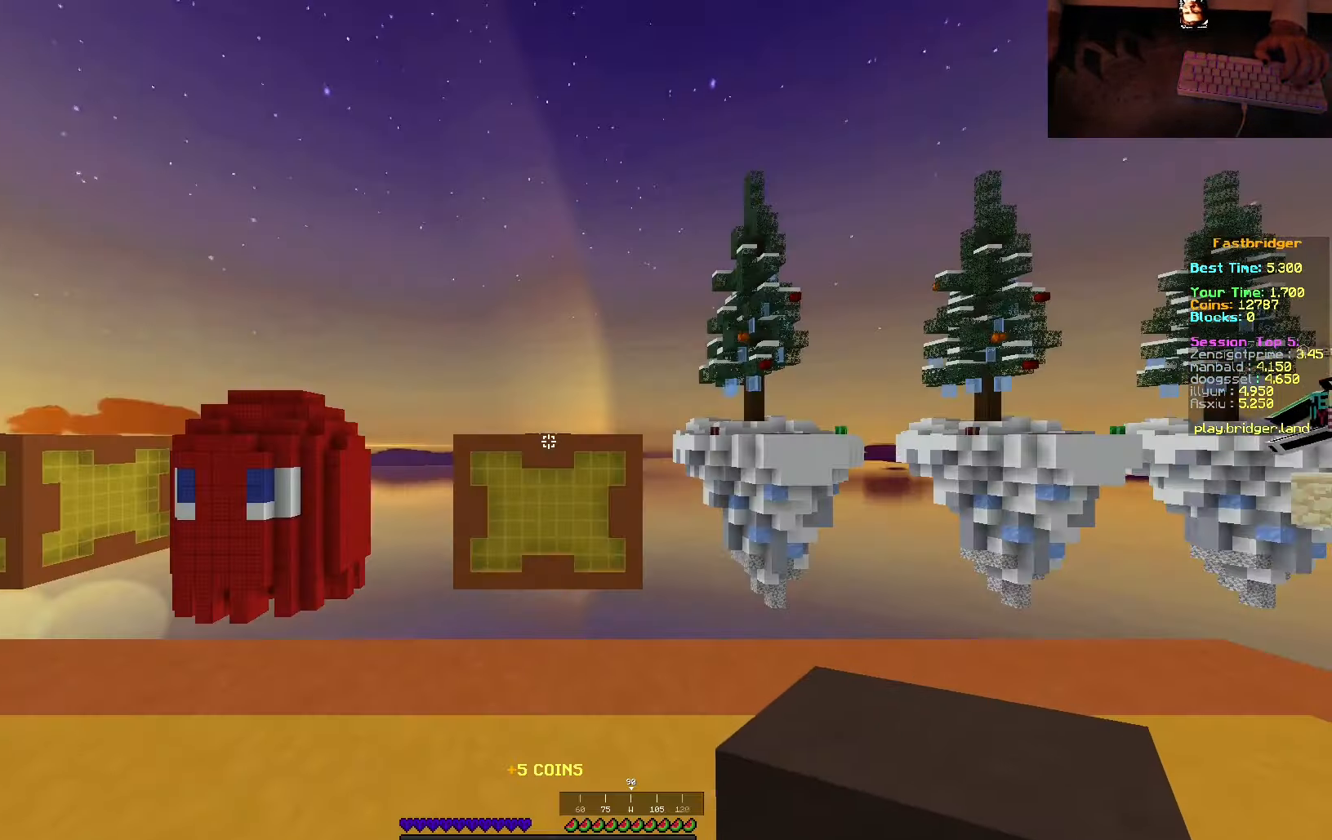
{"keys": ["d", "space", "w"], "mouse": [], "events": [[17, "w", "down"], [133, "space", "down"], [500, "d", "down"]]}
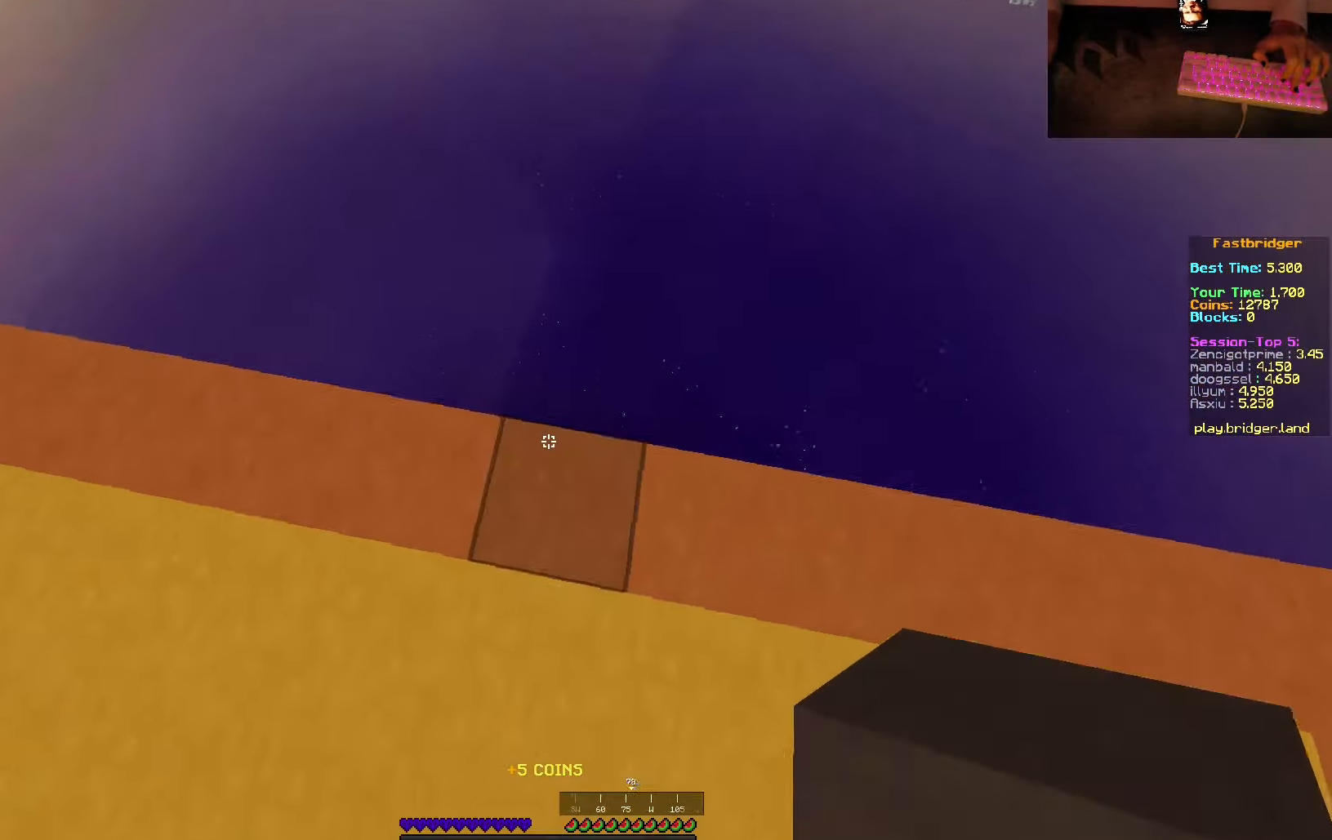
{"keys": ["d", "s", "space"], "mouse": ["right"], "events": [[67, "w", "up"], [200, "s", "down"], [483, "mouse_right", "down"]]}